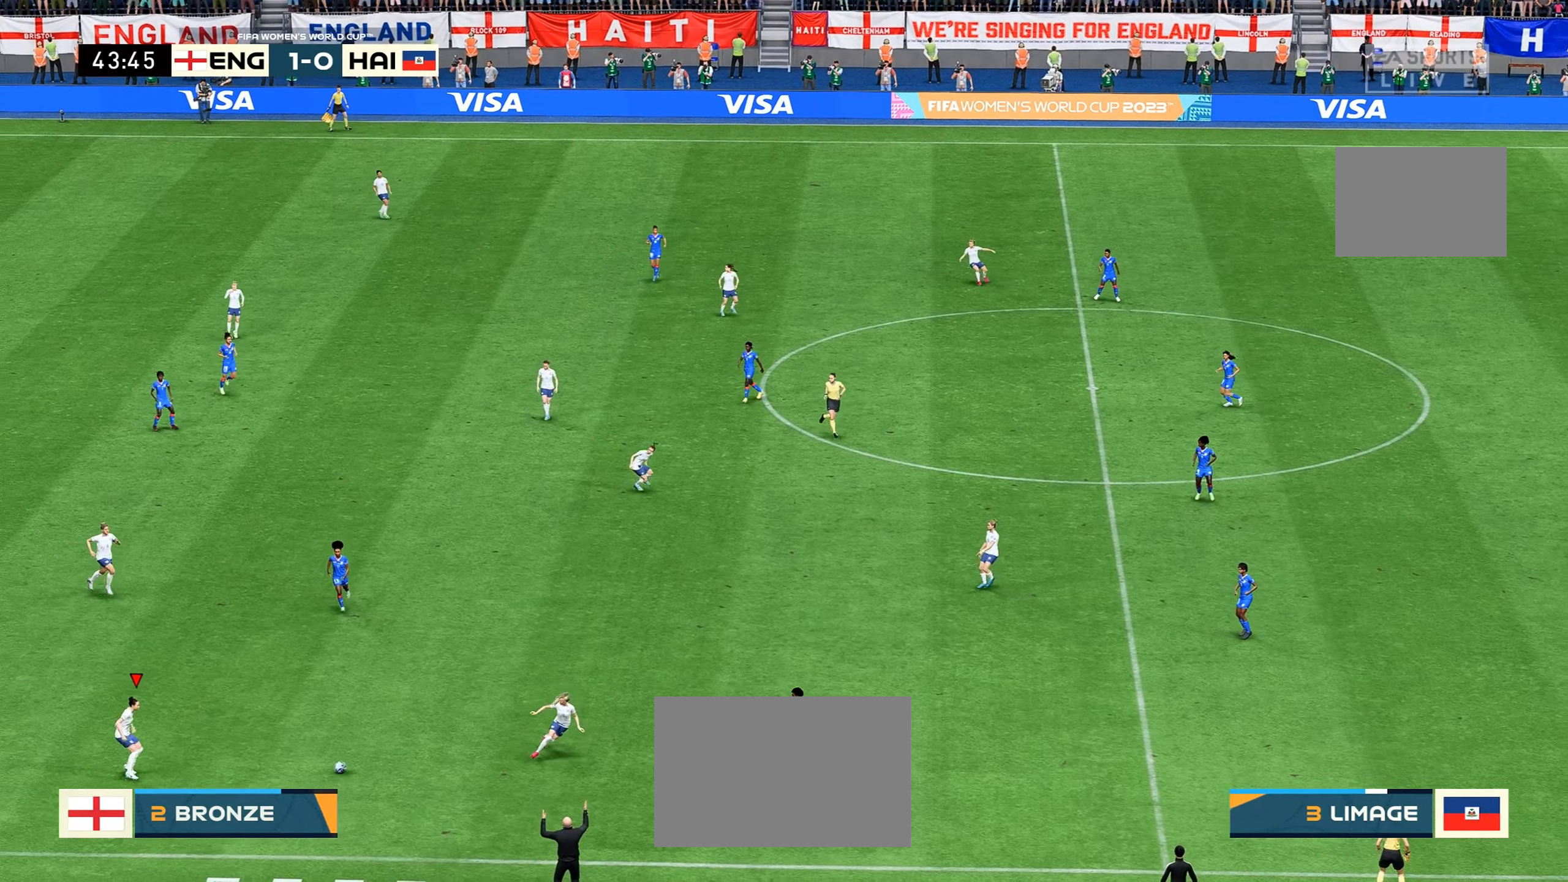
Gameplay with a controller (Xbox layout); each line is a JSON object with the inputs held at the frame after it. "events" lists button and stick changes between this image and that frame as [ms after this image, input, new state], when the widget could be followed in between. Not read: L3 R3.
{"buttons": [], "left_stick": "right", "right_stick": "center", "events": [[50, "left_stick", "right"]]}
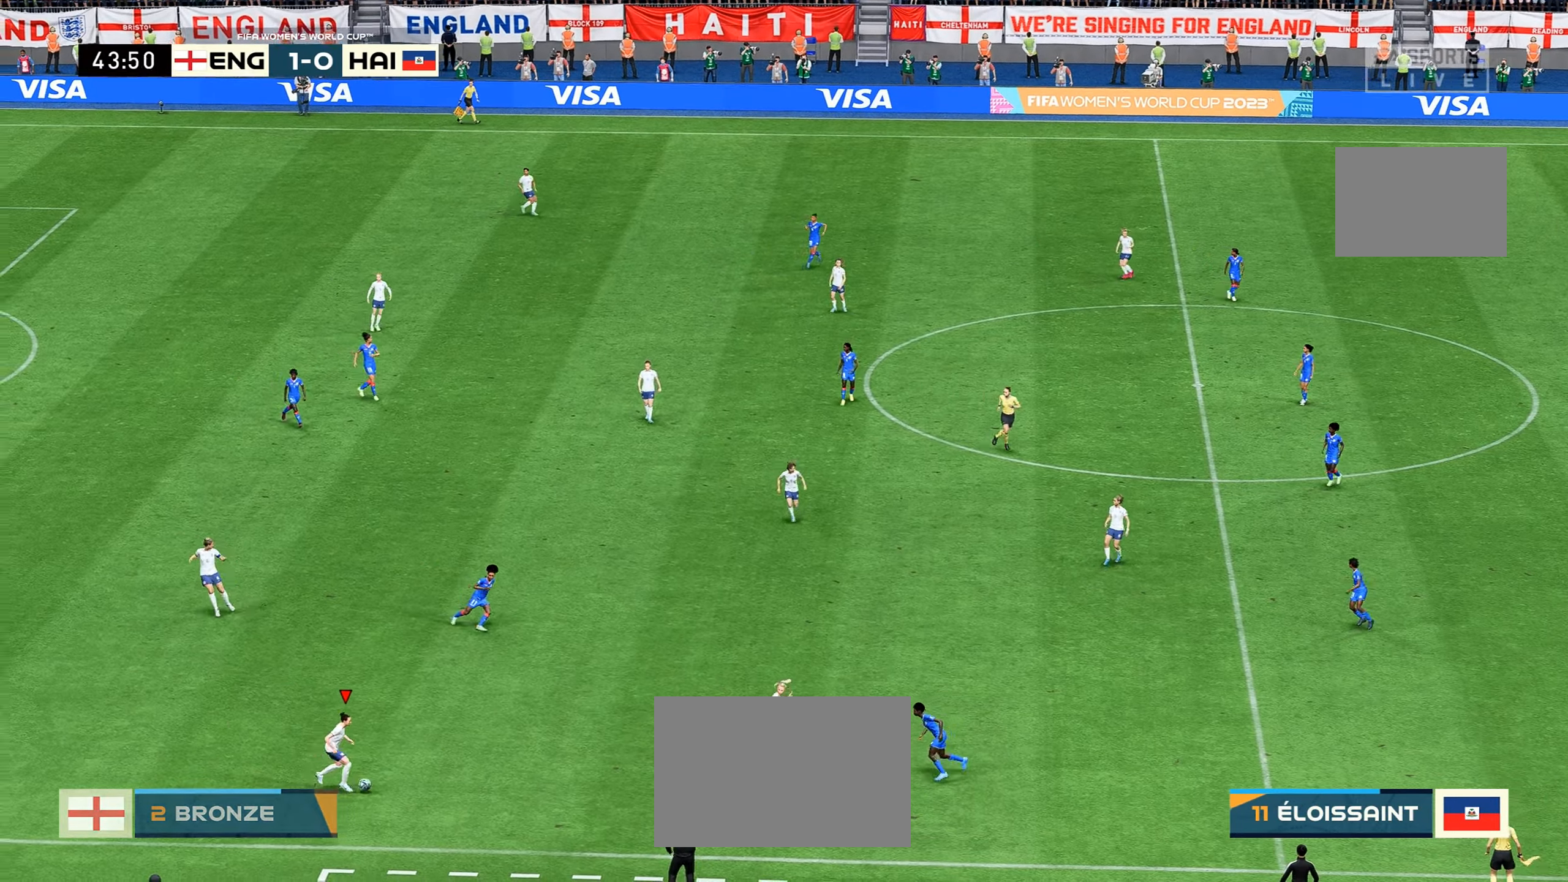
{"buttons": [], "left_stick": "right", "right_stick": "center", "events": [[50, "Y", "down"], [200, "Y", "up"]]}
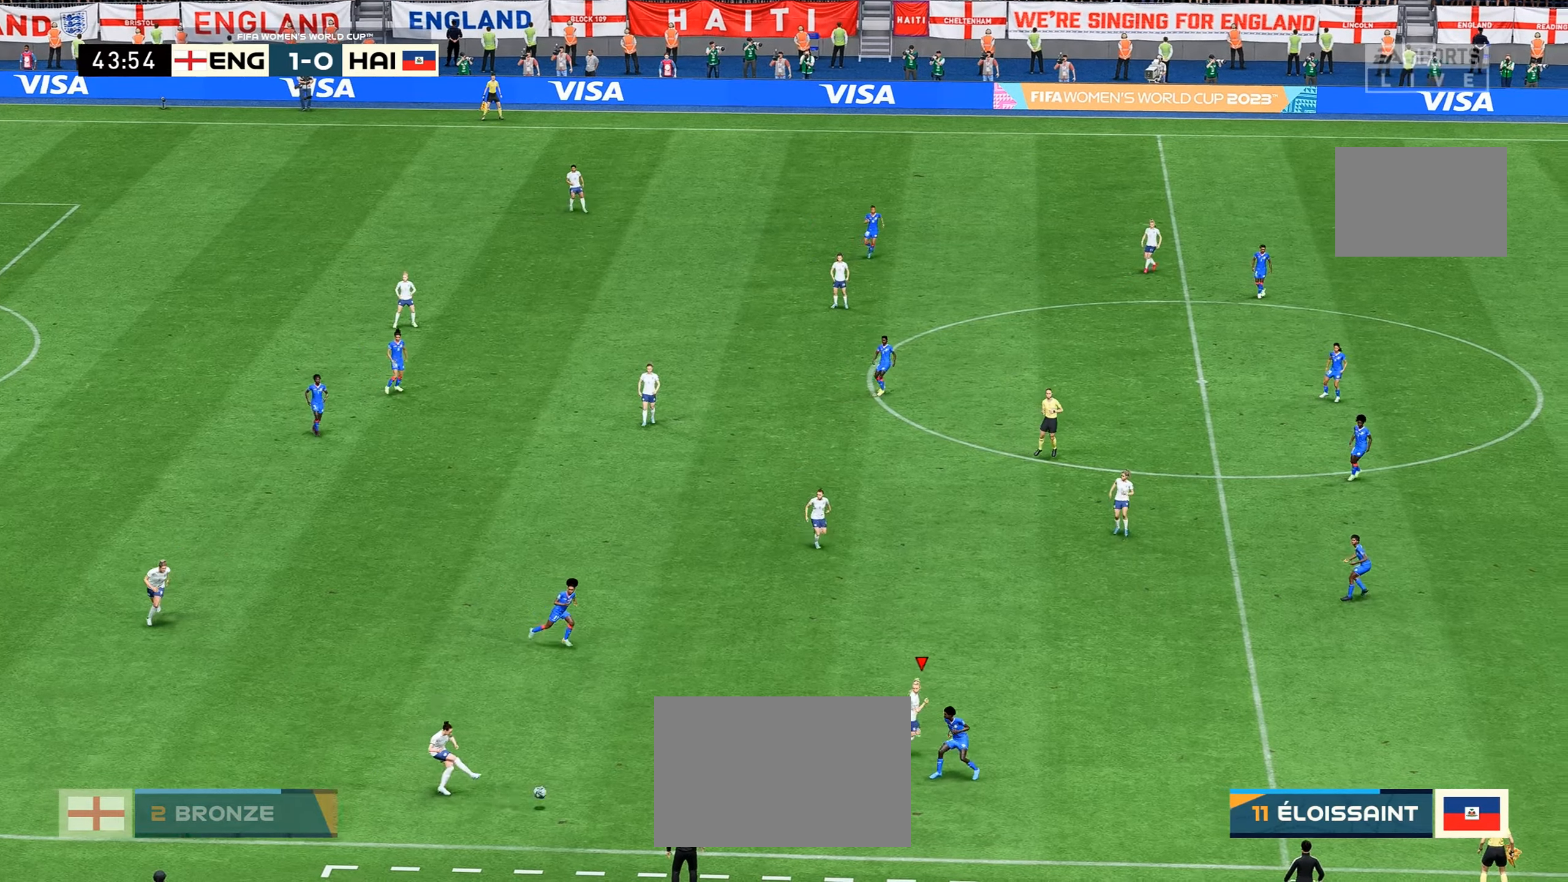
{"buttons": [], "left_stick": "center", "right_stick": "center", "events": [[316, "left_stick", "center"]]}
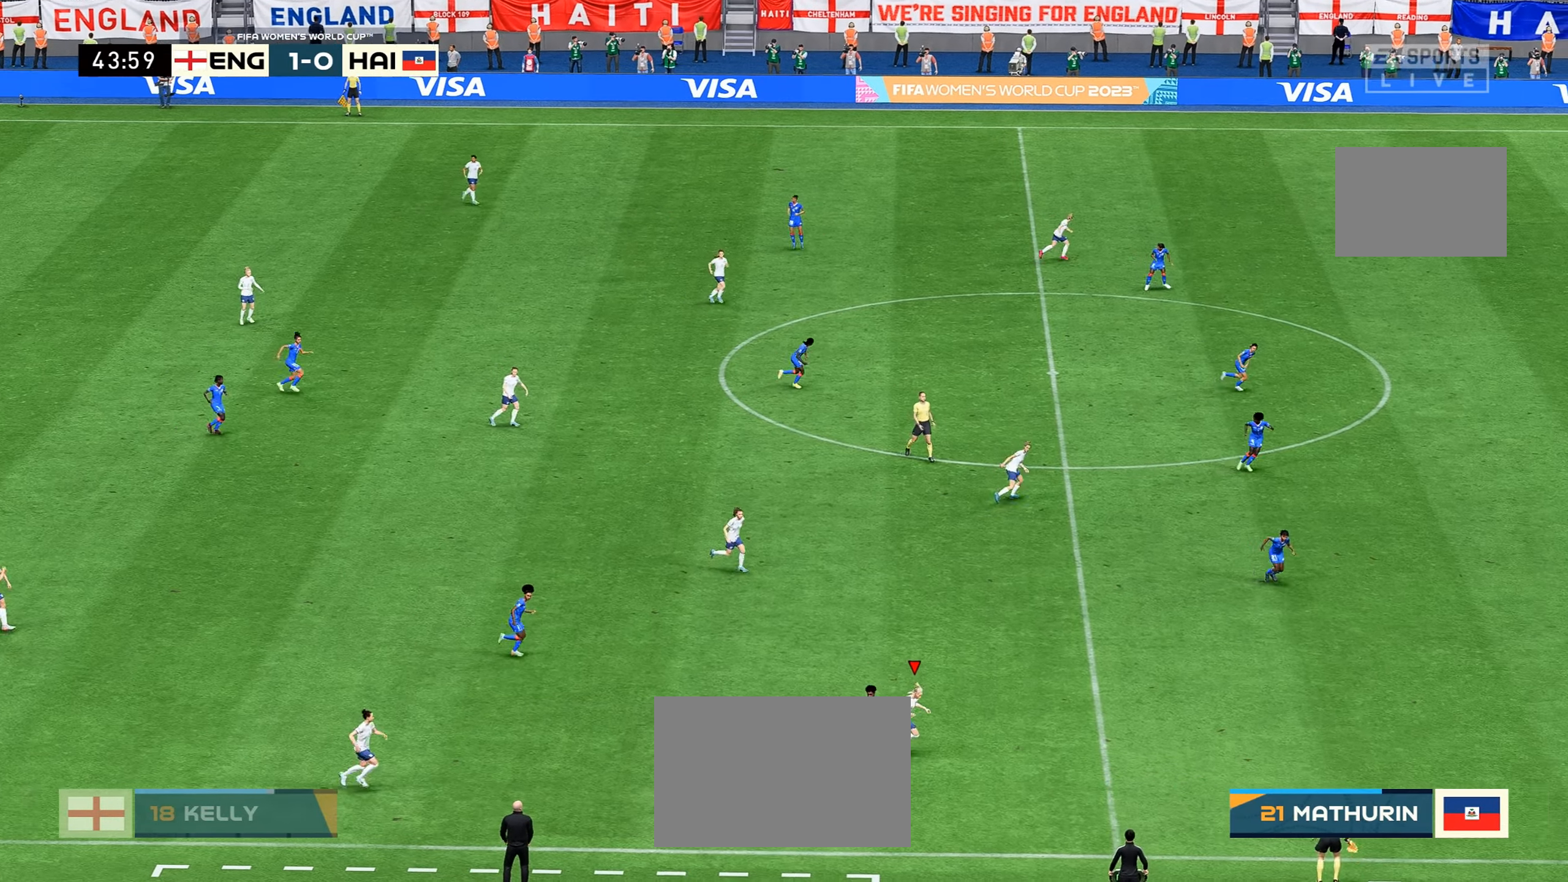
{"buttons": ["R2"], "left_stick": "down-right", "right_stick": "center", "events": [[100, "left_stick", "down-right"], [233, "R2", "down"]]}
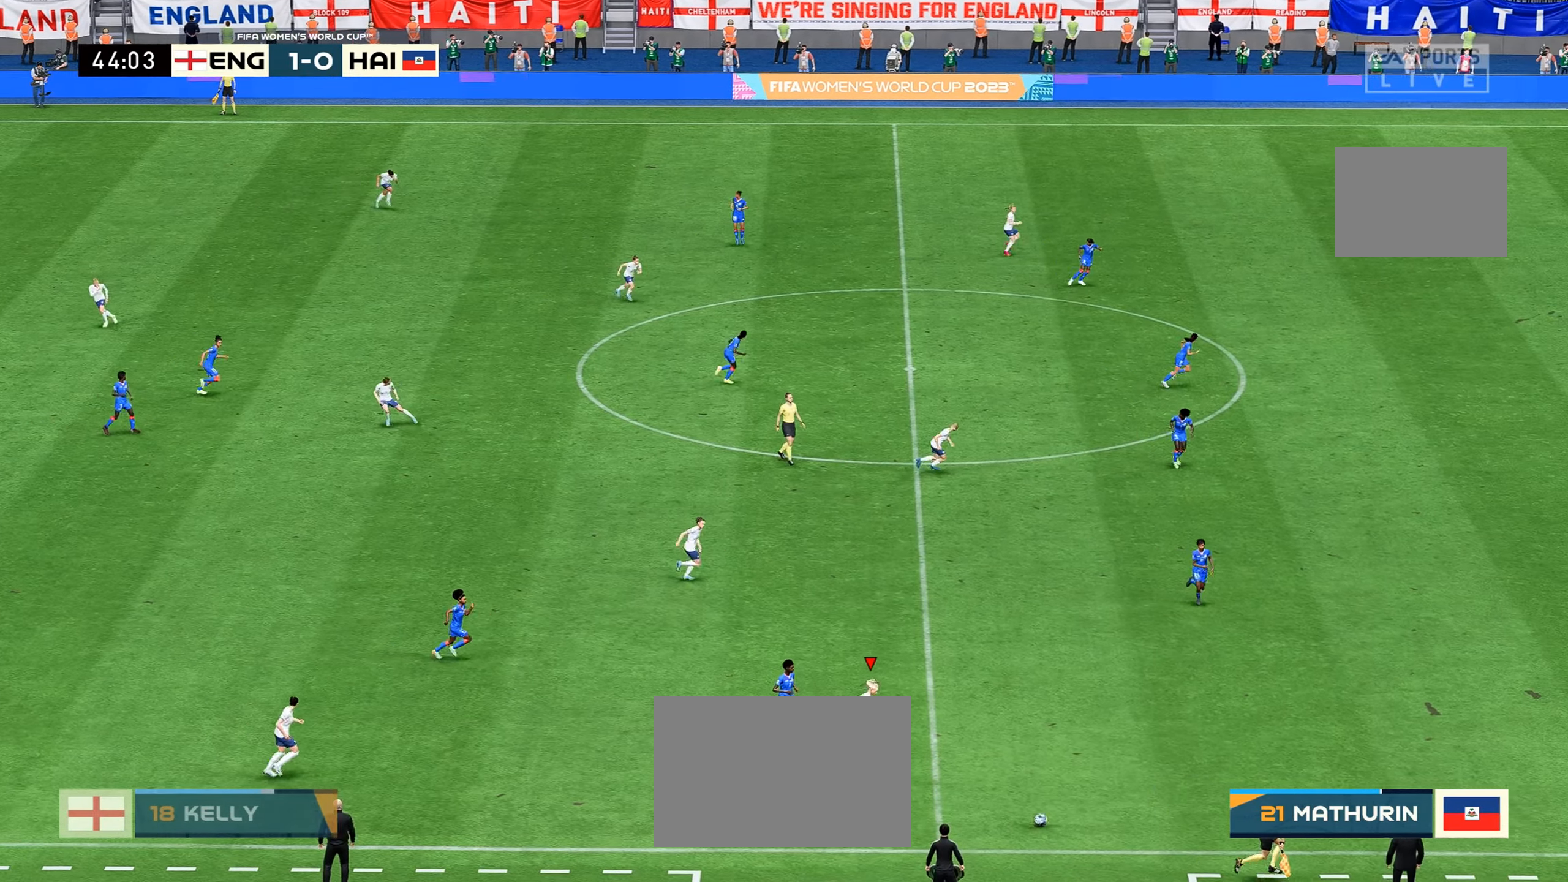
{"buttons": ["R2"], "left_stick": "down-right", "right_stick": "center", "events": []}
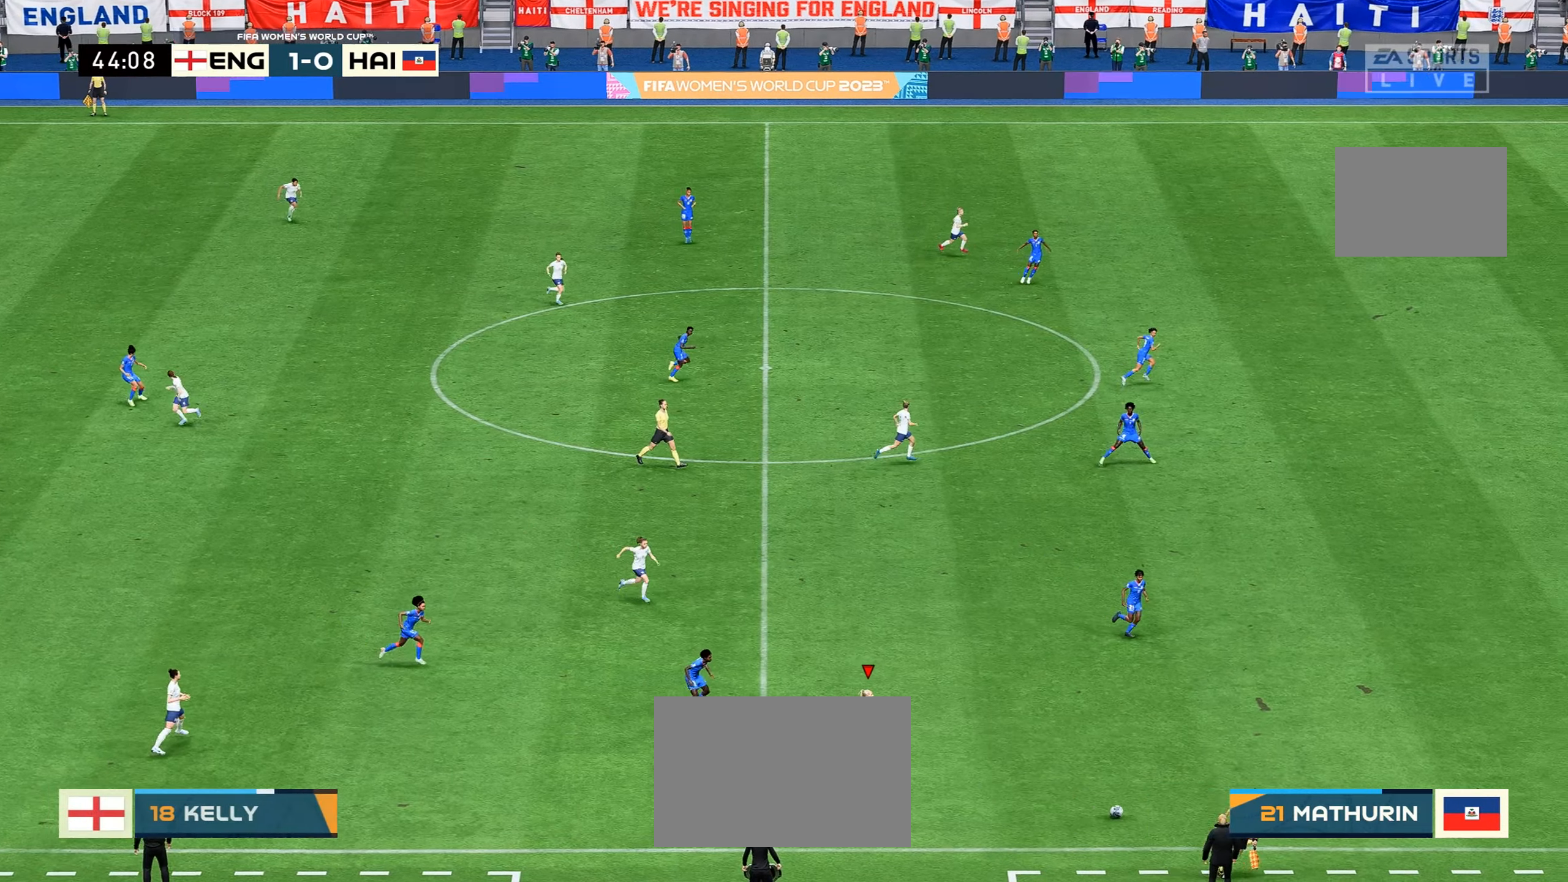
{"buttons": ["R2"], "left_stick": "down-right", "right_stick": "center", "events": []}
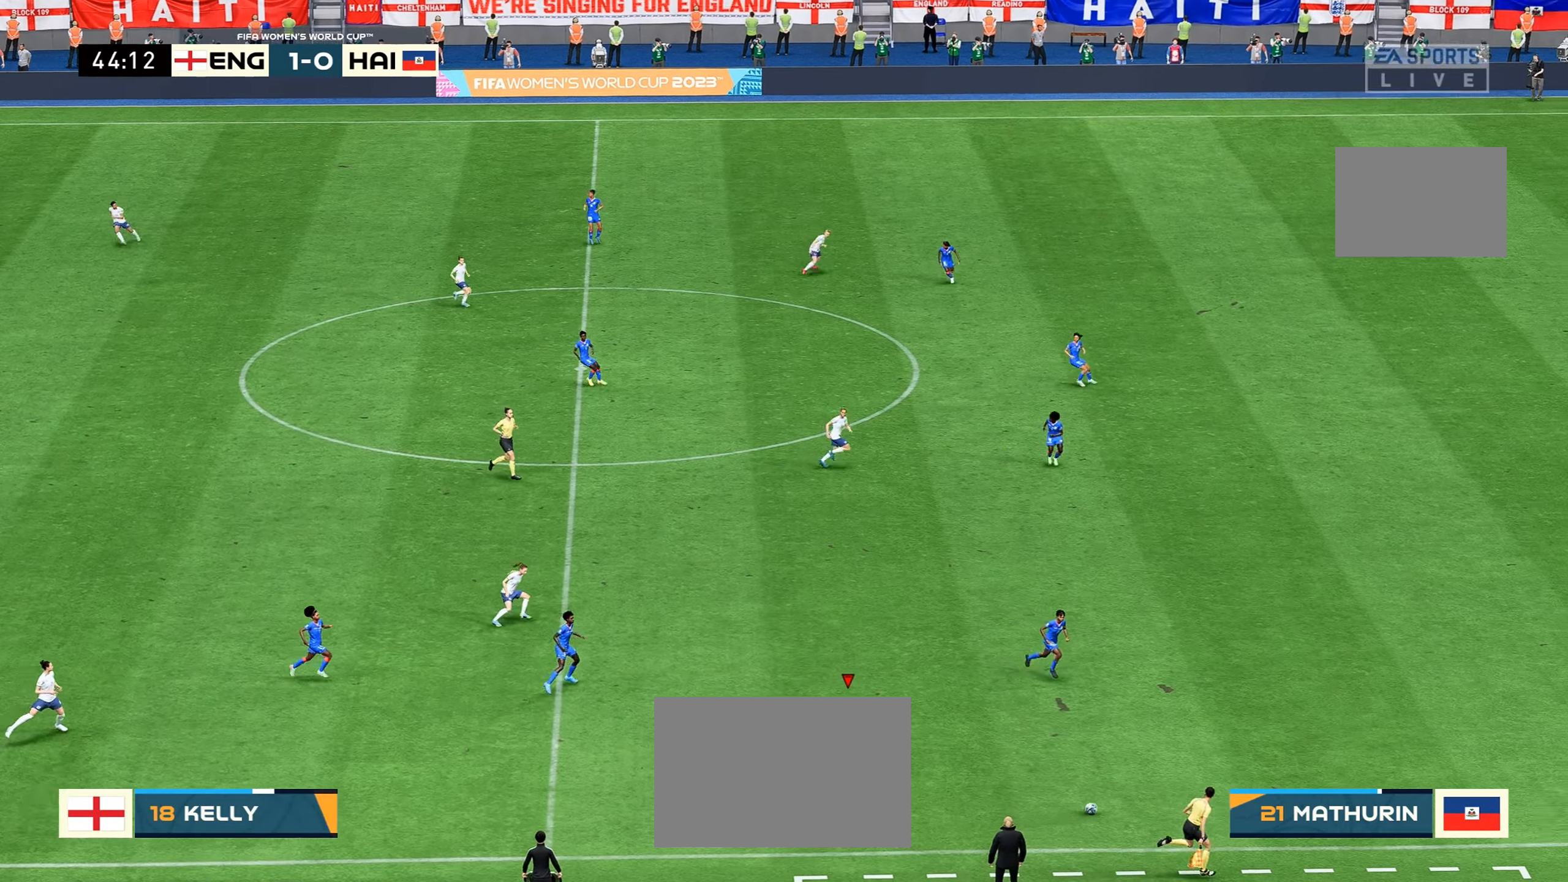
{"buttons": ["R2"], "left_stick": "down-right", "right_stick": "center", "events": []}
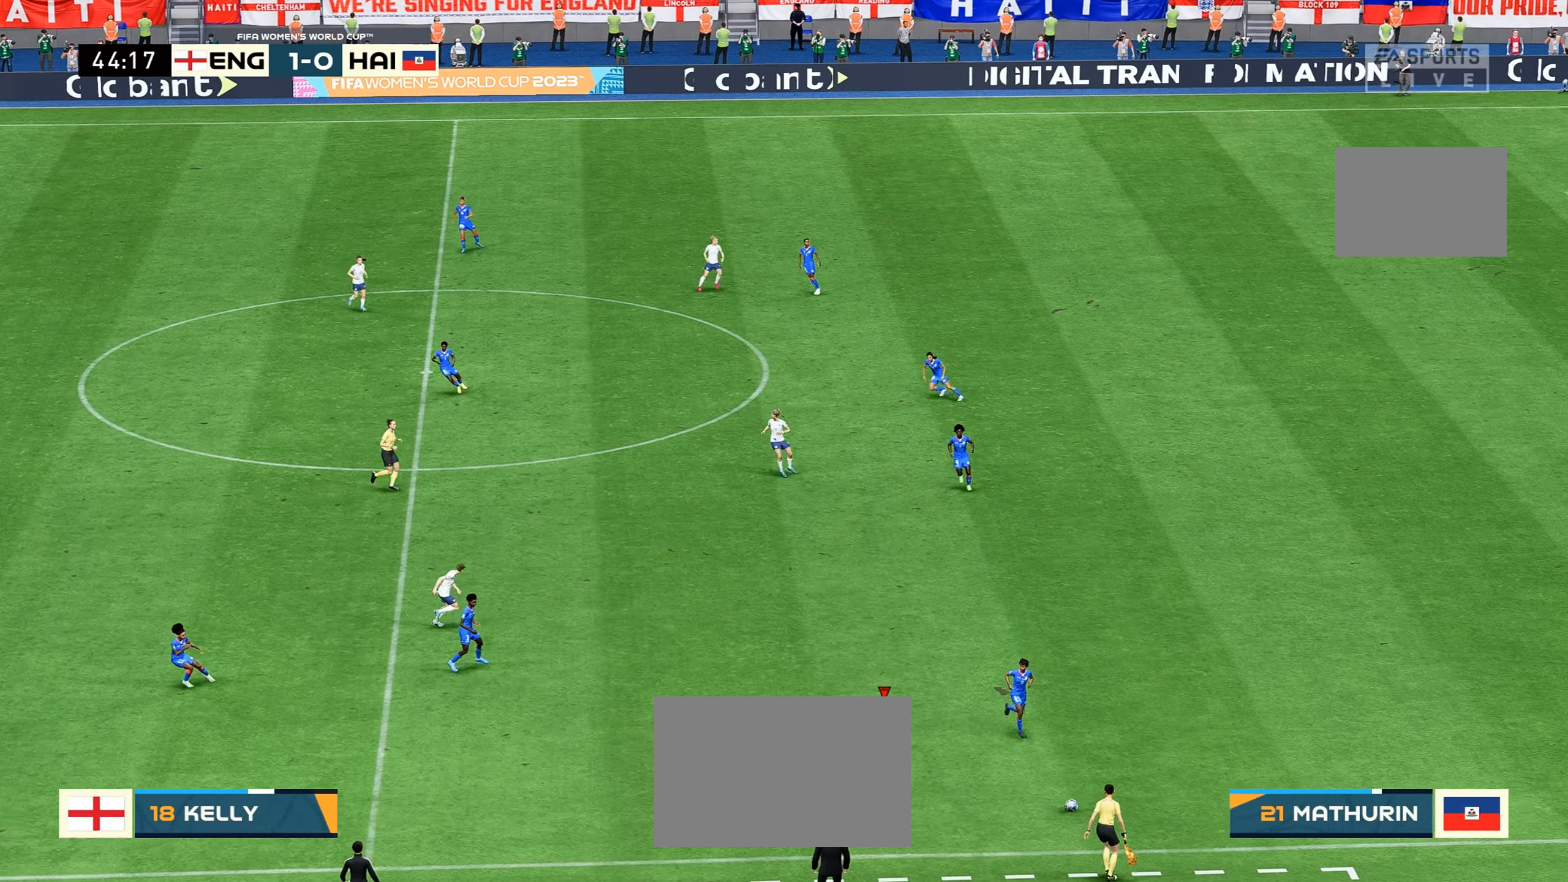
{"buttons": ["L2", "R2"], "left_stick": "down-right", "right_stick": "center", "events": [[500, "L2", "down"]]}
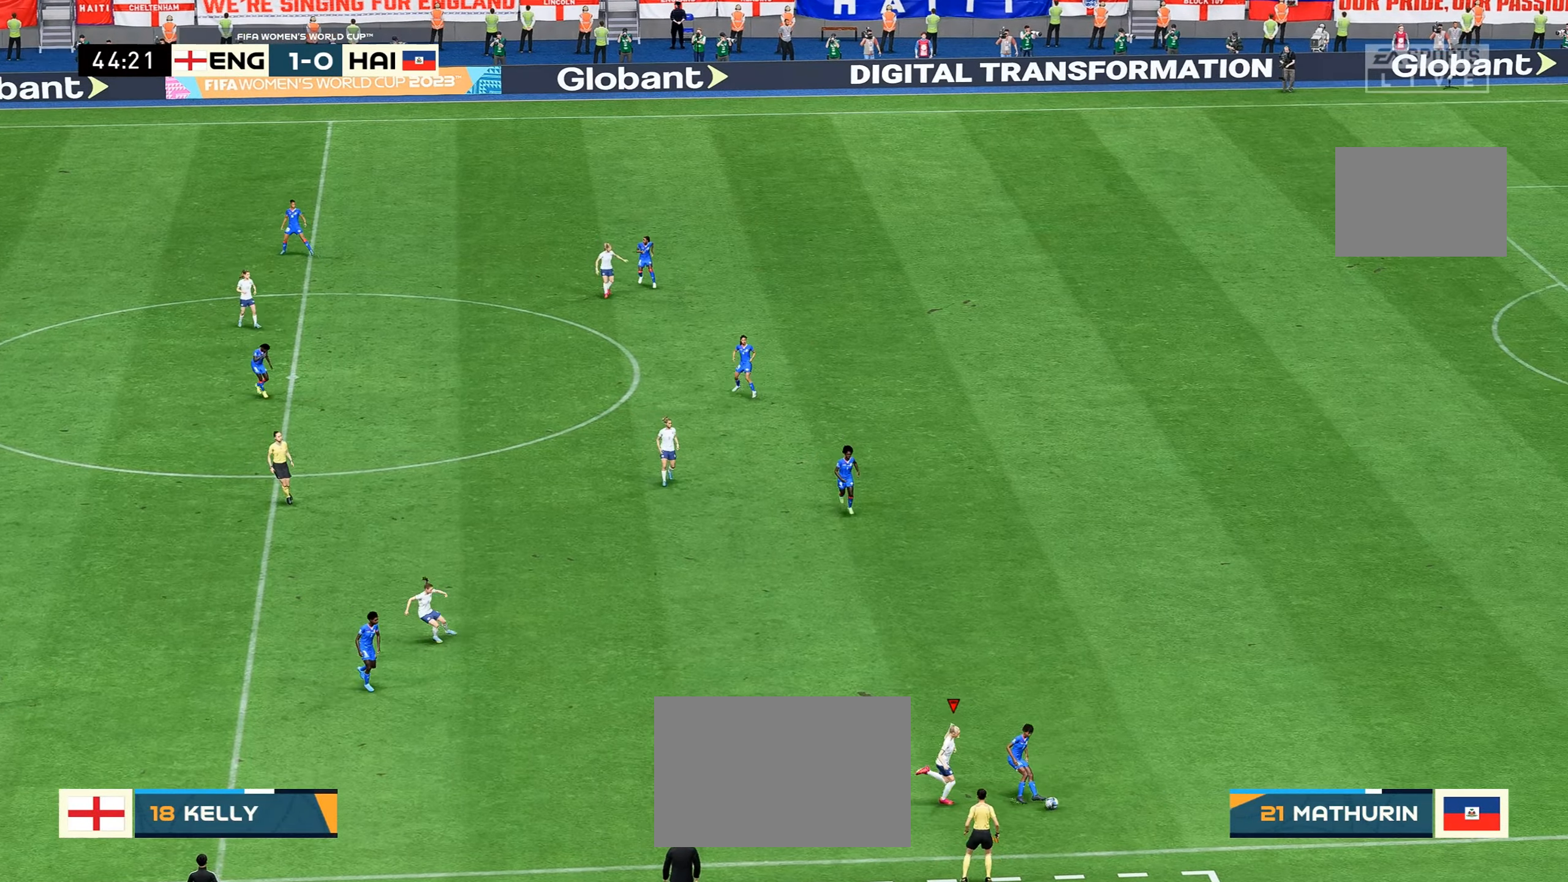
{"buttons": ["B", "L2"], "left_stick": "down-right", "right_stick": "center", "events": [[83, "R2", "up"], [100, "B", "down"], [266, "B", "up"], [333, "L2", "up"], [383, "B", "down"], [433, "L2", "down"]]}
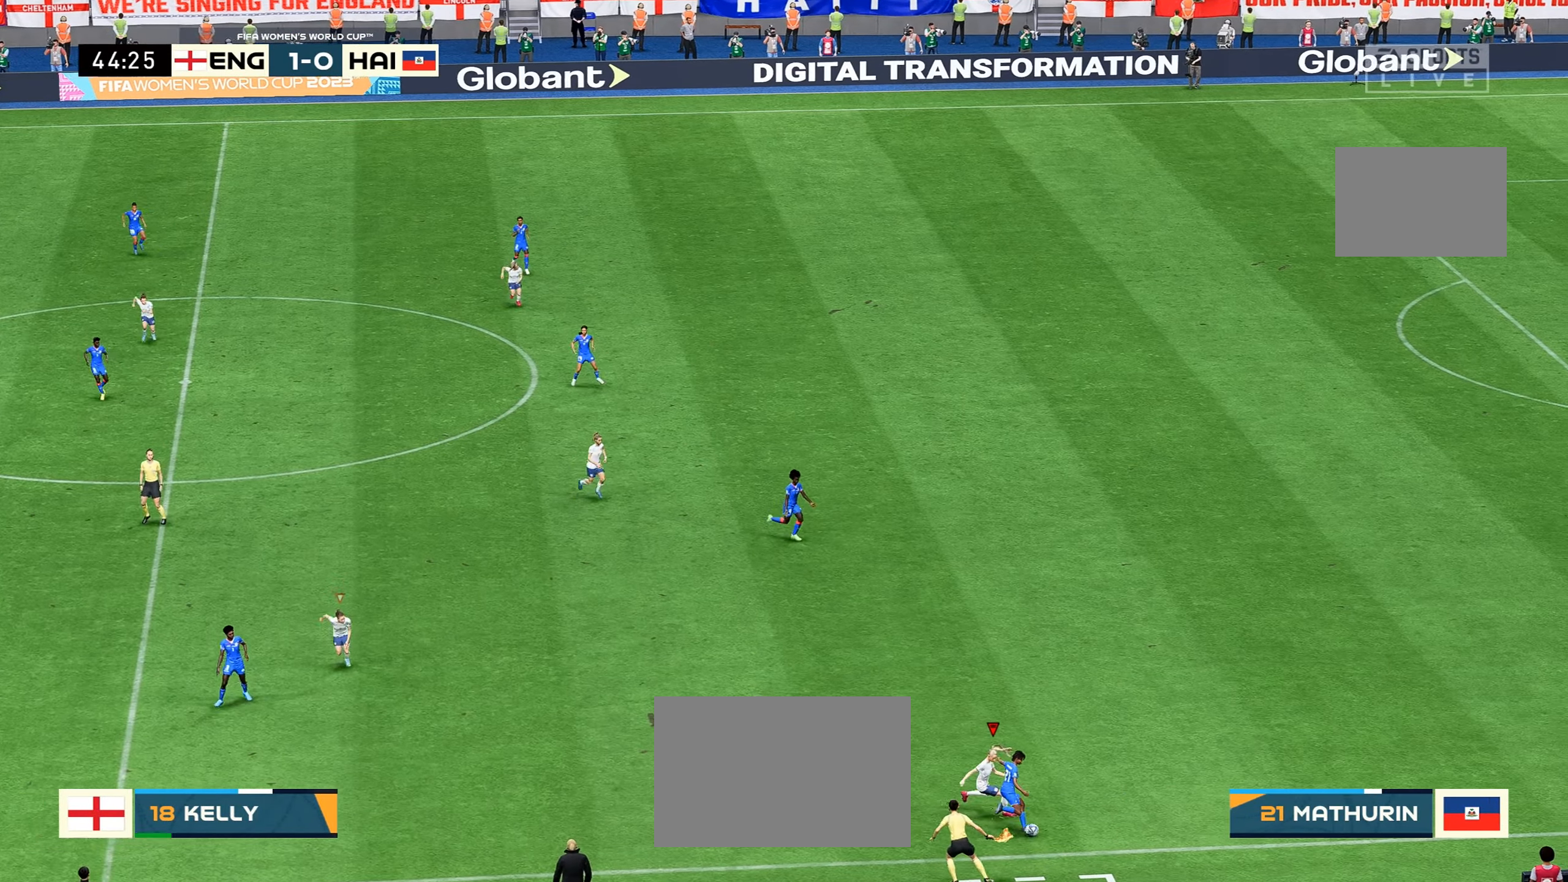
{"buttons": [], "left_stick": "up-right", "right_stick": "center", "events": [[33, "B", "up"], [116, "L2", "up"], [250, "R2", "down"], [466, "left_stick", "up-right"], [500, "R2", "up"]]}
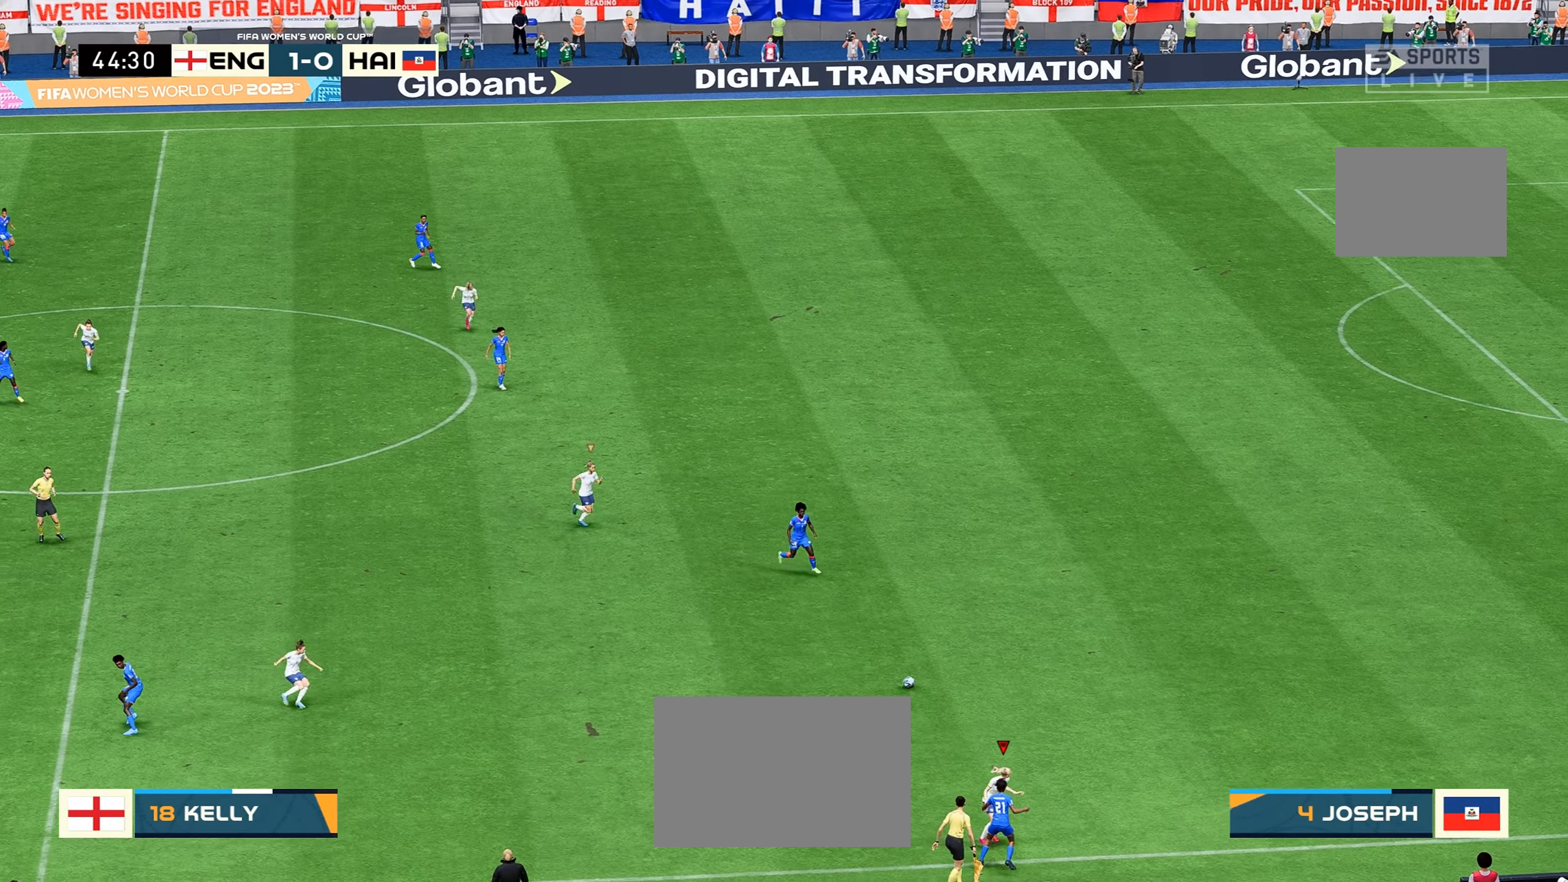
{"buttons": [], "left_stick": "up", "right_stick": "center", "events": [[283, "left_stick", "center"], [316, "L1", "down"], [333, "left_stick", "right"], [433, "left_stick", "up"], [500, "L1", "up"]]}
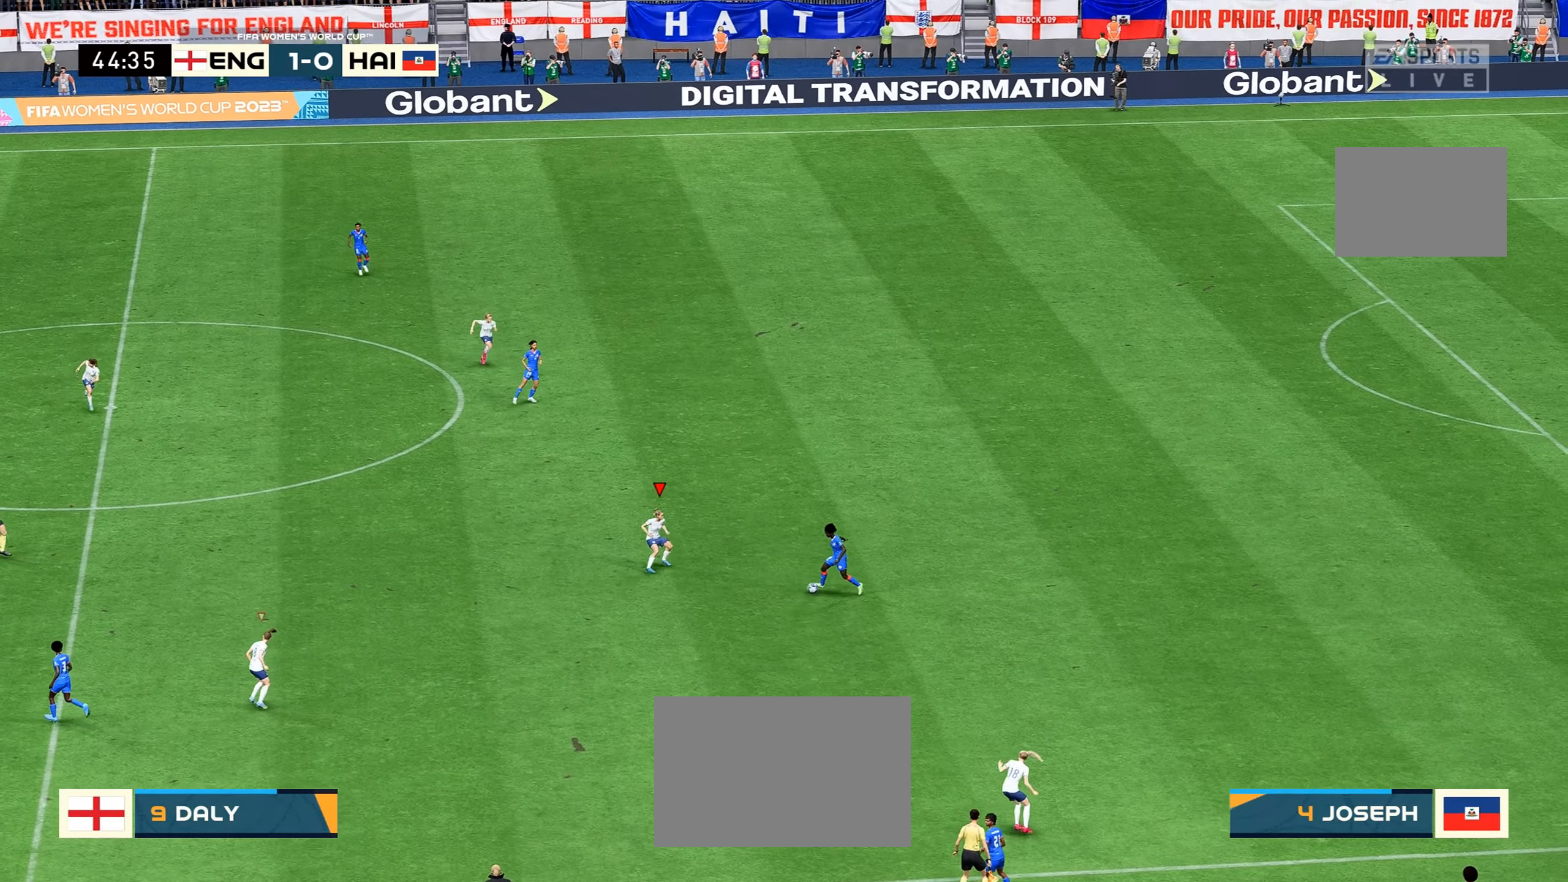
{"buttons": ["R2"], "left_stick": "down-right", "right_stick": "center", "events": [[33, "left_stick", "right"], [150, "left_stick", "down"], [233, "R2", "down"], [417, "left_stick", "down-right"]]}
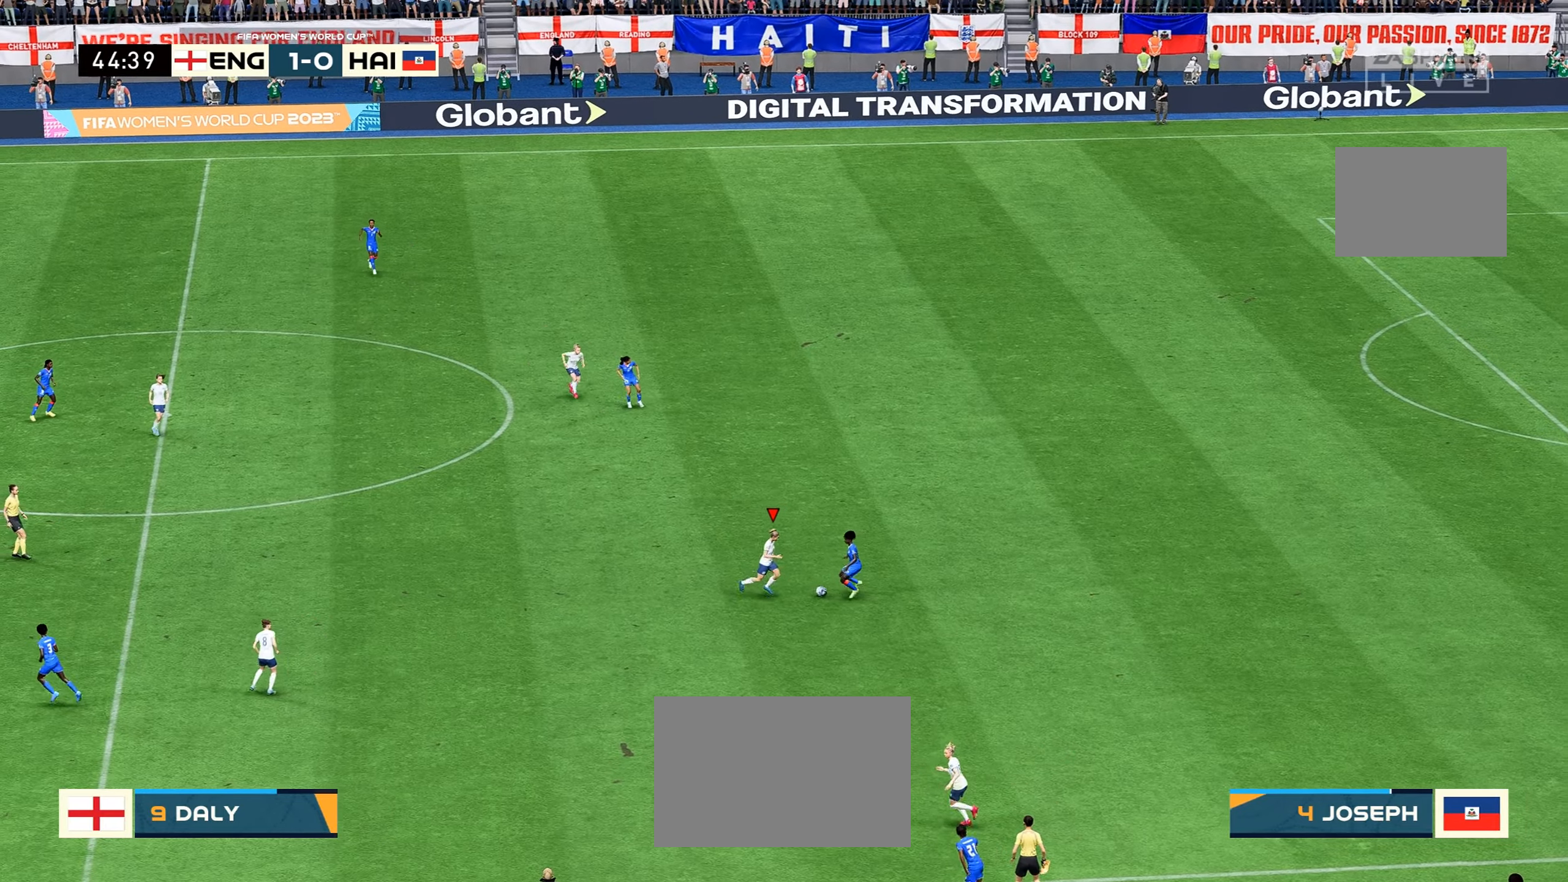
{"buttons": [], "left_stick": "up-right", "right_stick": "center", "events": [[217, "left_stick", "up-right"], [300, "R2", "up"]]}
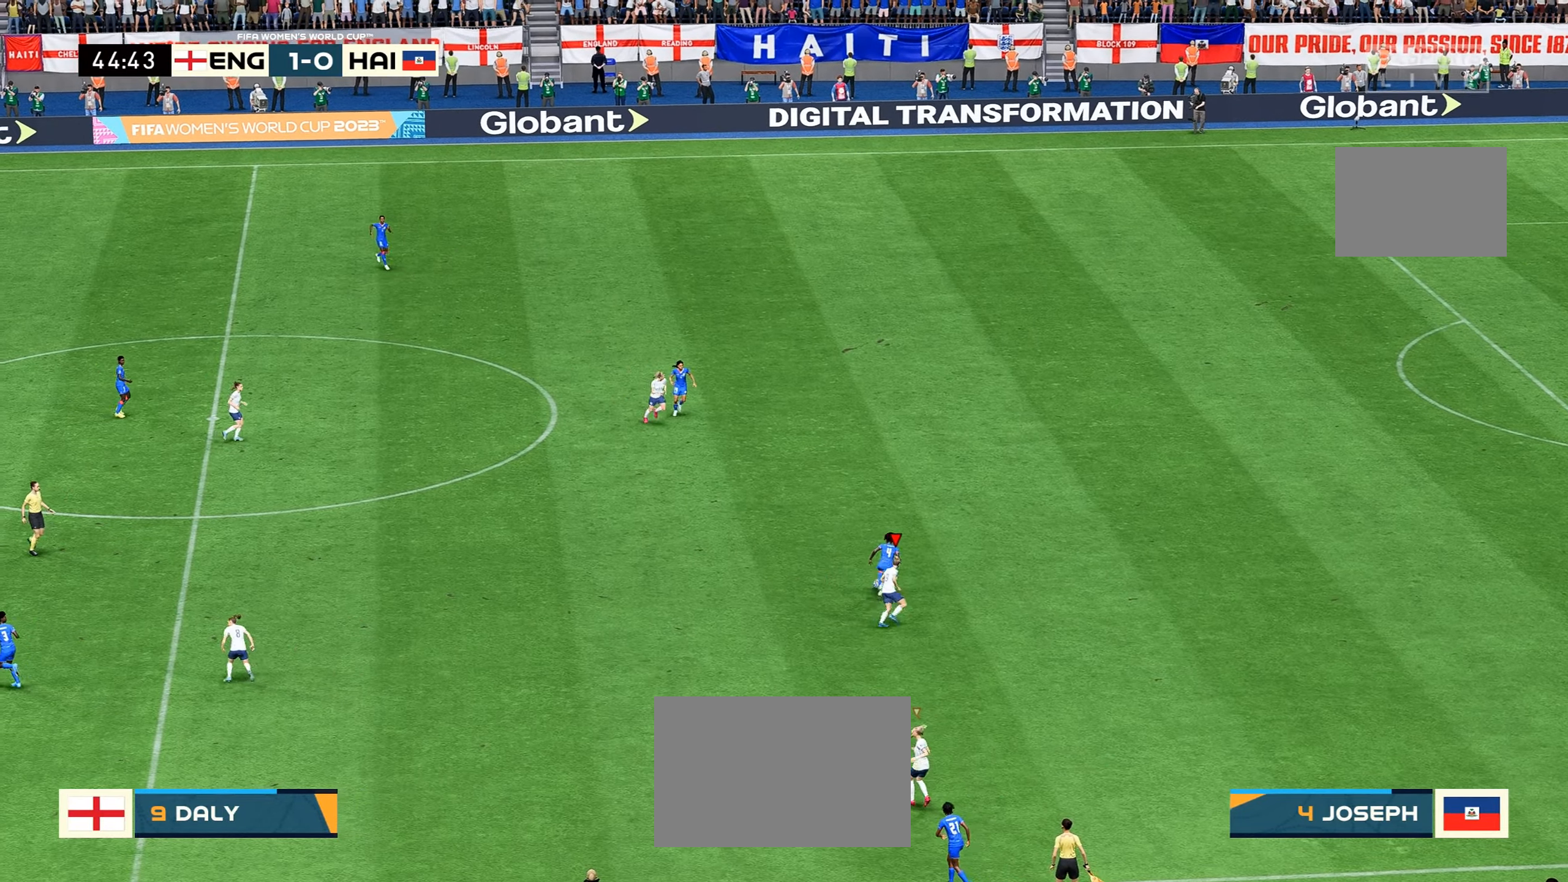
{"buttons": ["R2"], "left_stick": "up-left", "right_stick": "center", "events": [[200, "left_stick", "up-left"], [217, "R2", "down"]]}
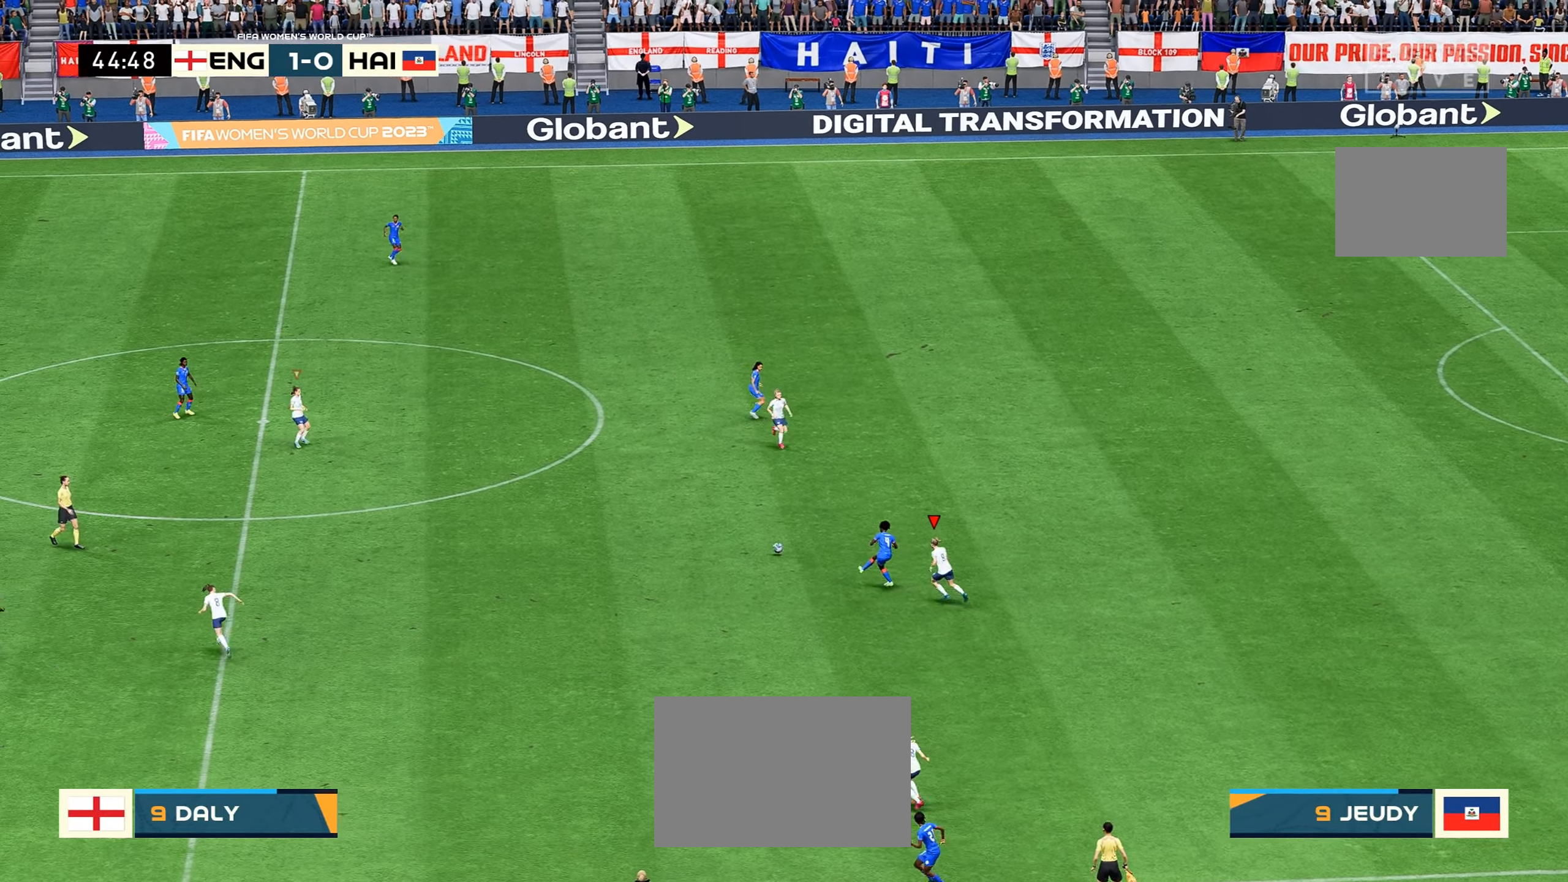
{"buttons": [], "left_stick": "center", "right_stick": "center", "events": [[100, "left_stick", "left"], [333, "R2", "up"], [350, "left_stick", "center"], [417, "left_stick", "right"], [483, "left_stick", "center"]]}
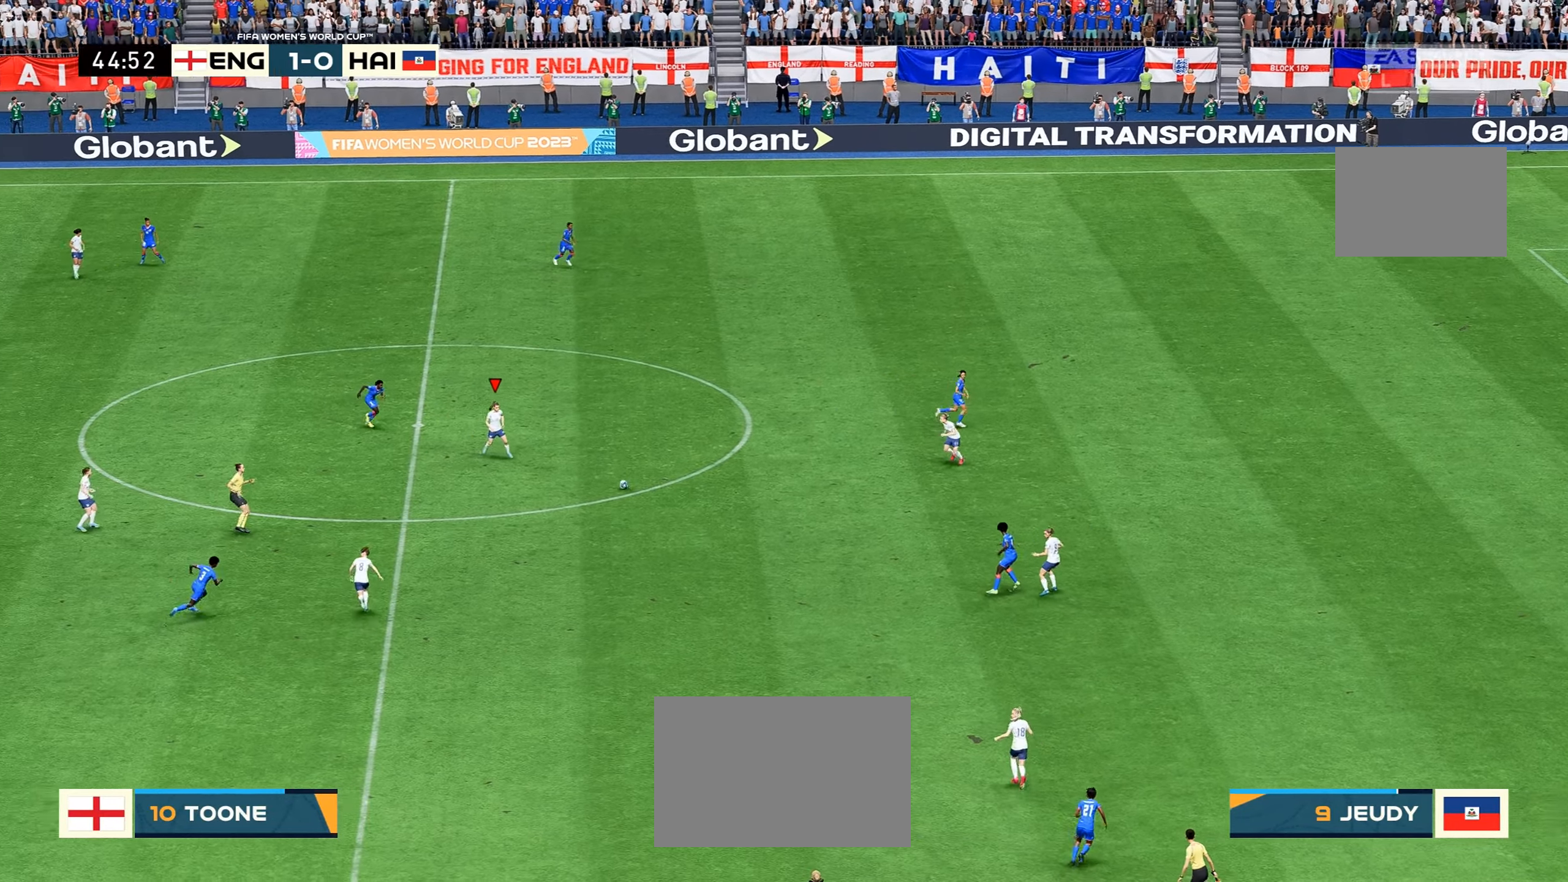
{"buttons": [], "left_stick": "right", "right_stick": "center", "events": [[50, "left_stick", "up-right"], [167, "left_stick", "right"], [383, "L1", "down"], [500, "L1", "up"]]}
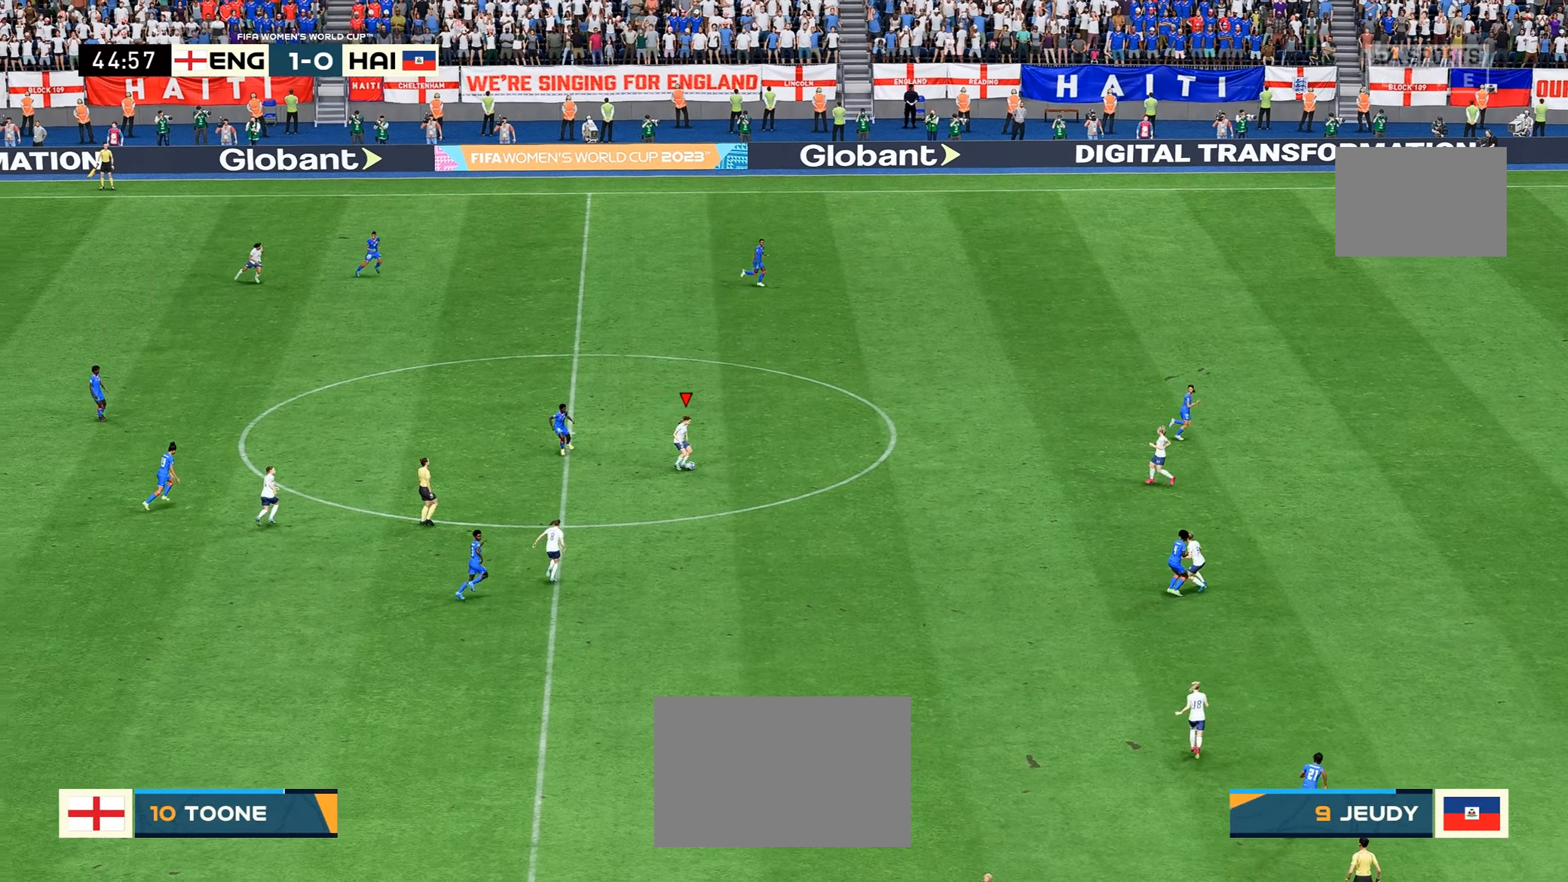
{"buttons": ["R2"], "left_stick": "right", "right_stick": "center", "events": [[300, "R2", "down"]]}
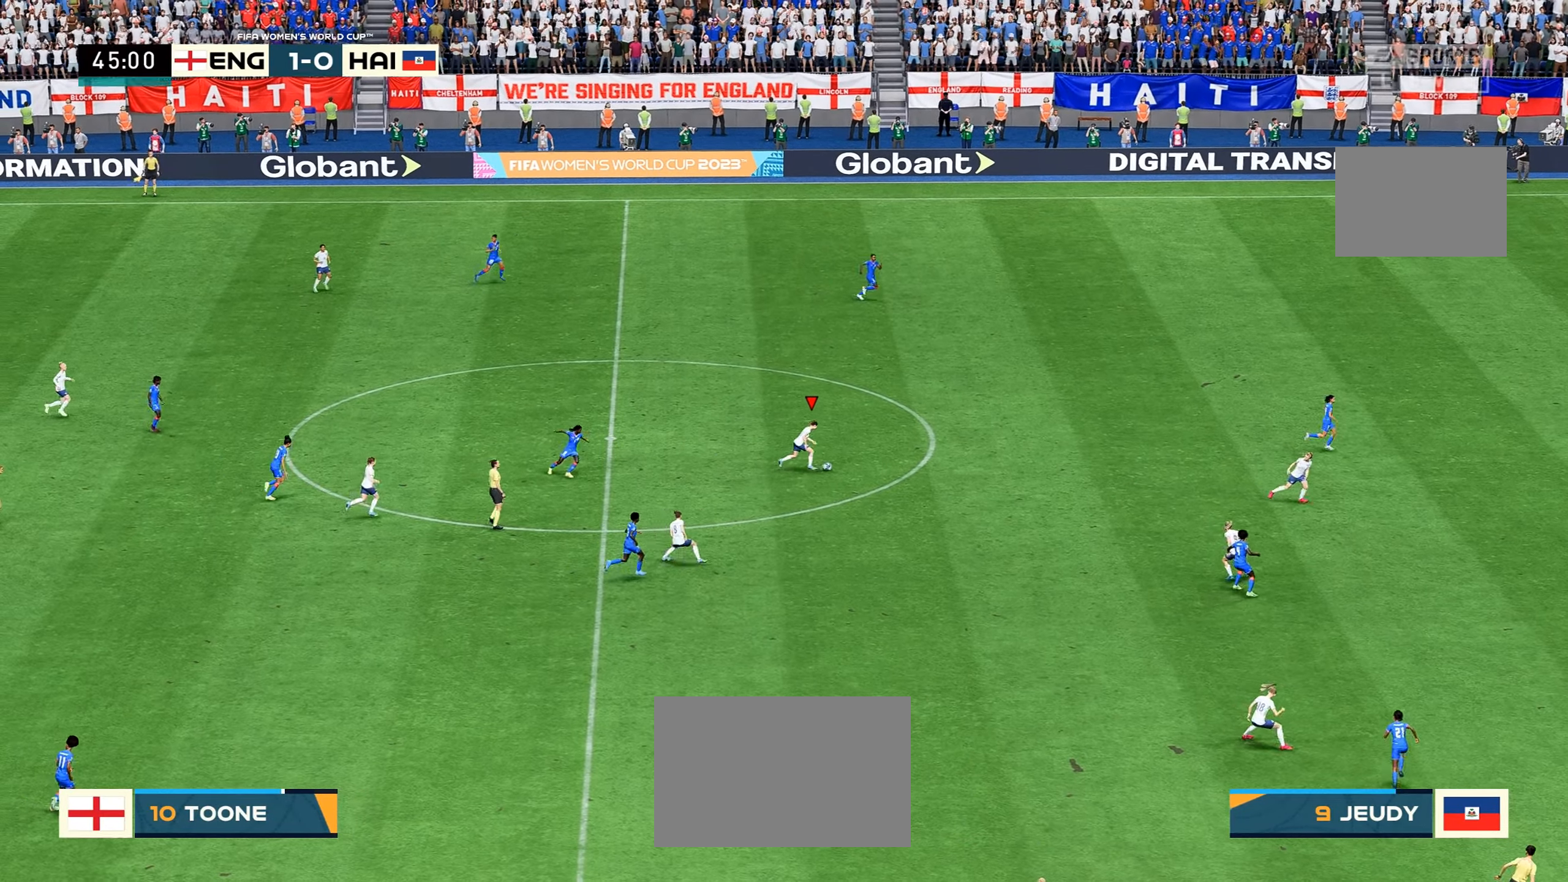
{"buttons": ["Y"], "left_stick": "right", "right_stick": "center", "events": [[283, "R2", "up"], [500, "Y", "down"]]}
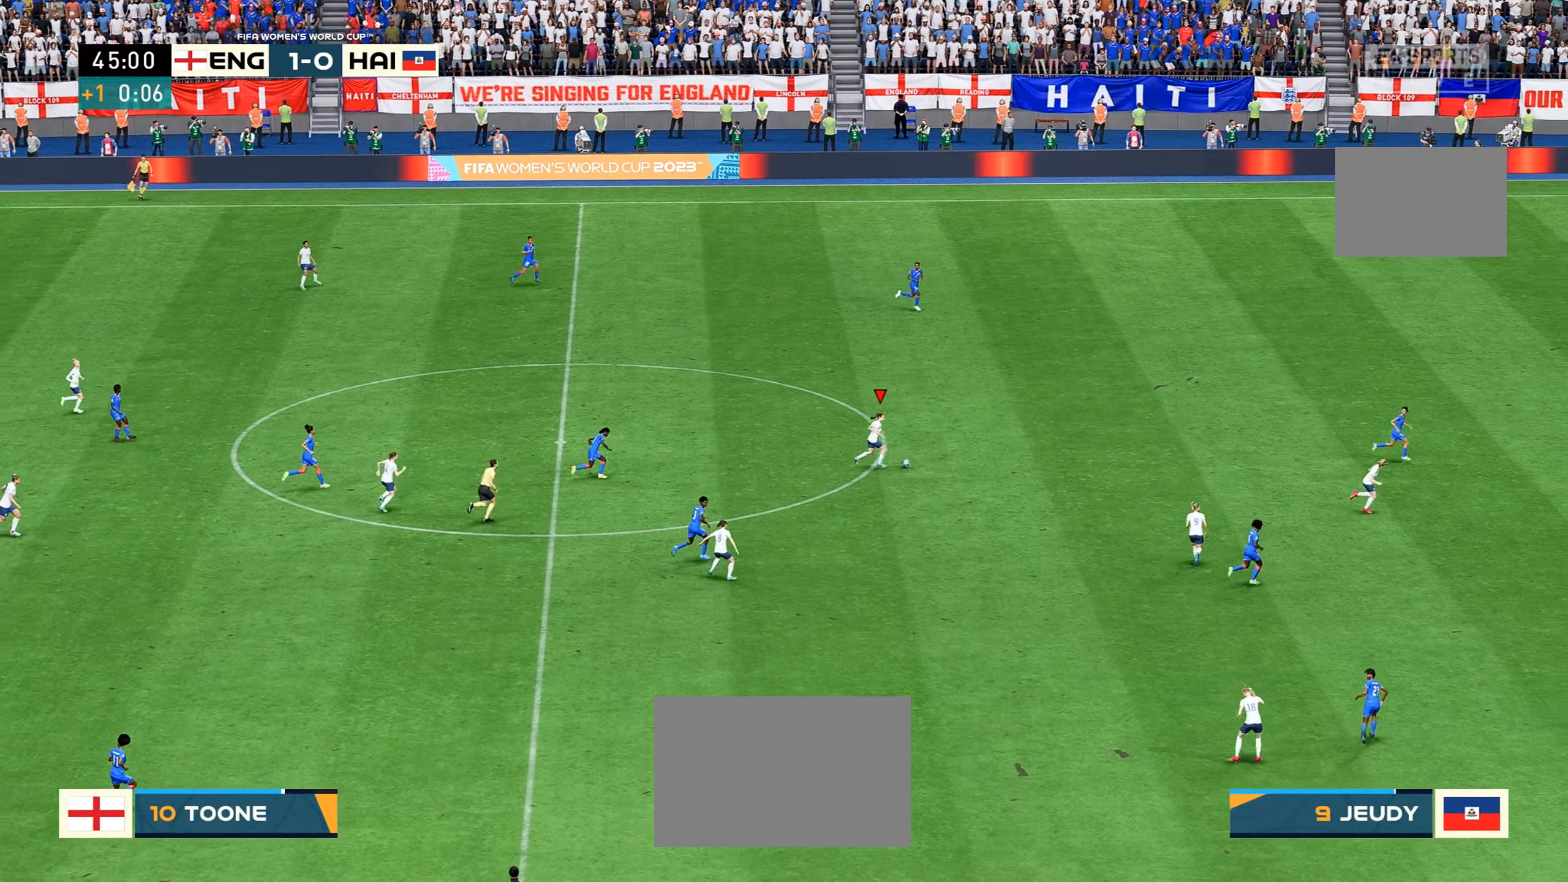
{"buttons": [], "left_stick": "center", "right_stick": "center", "events": [[283, "Y", "up"], [350, "left_stick", "center"]]}
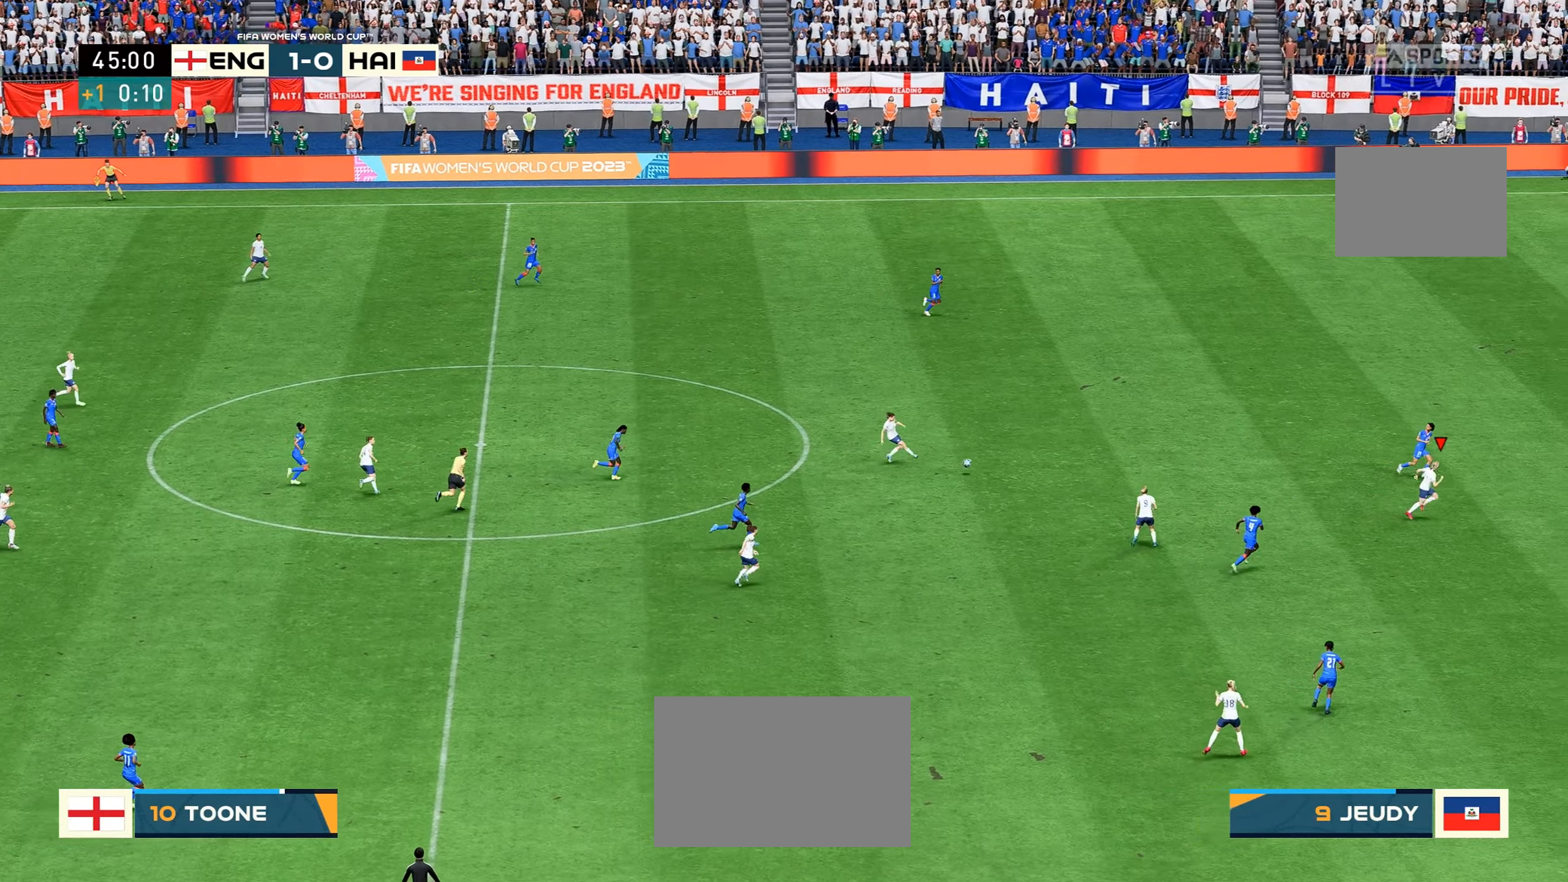
{"buttons": [], "left_stick": "center", "right_stick": "center", "events": []}
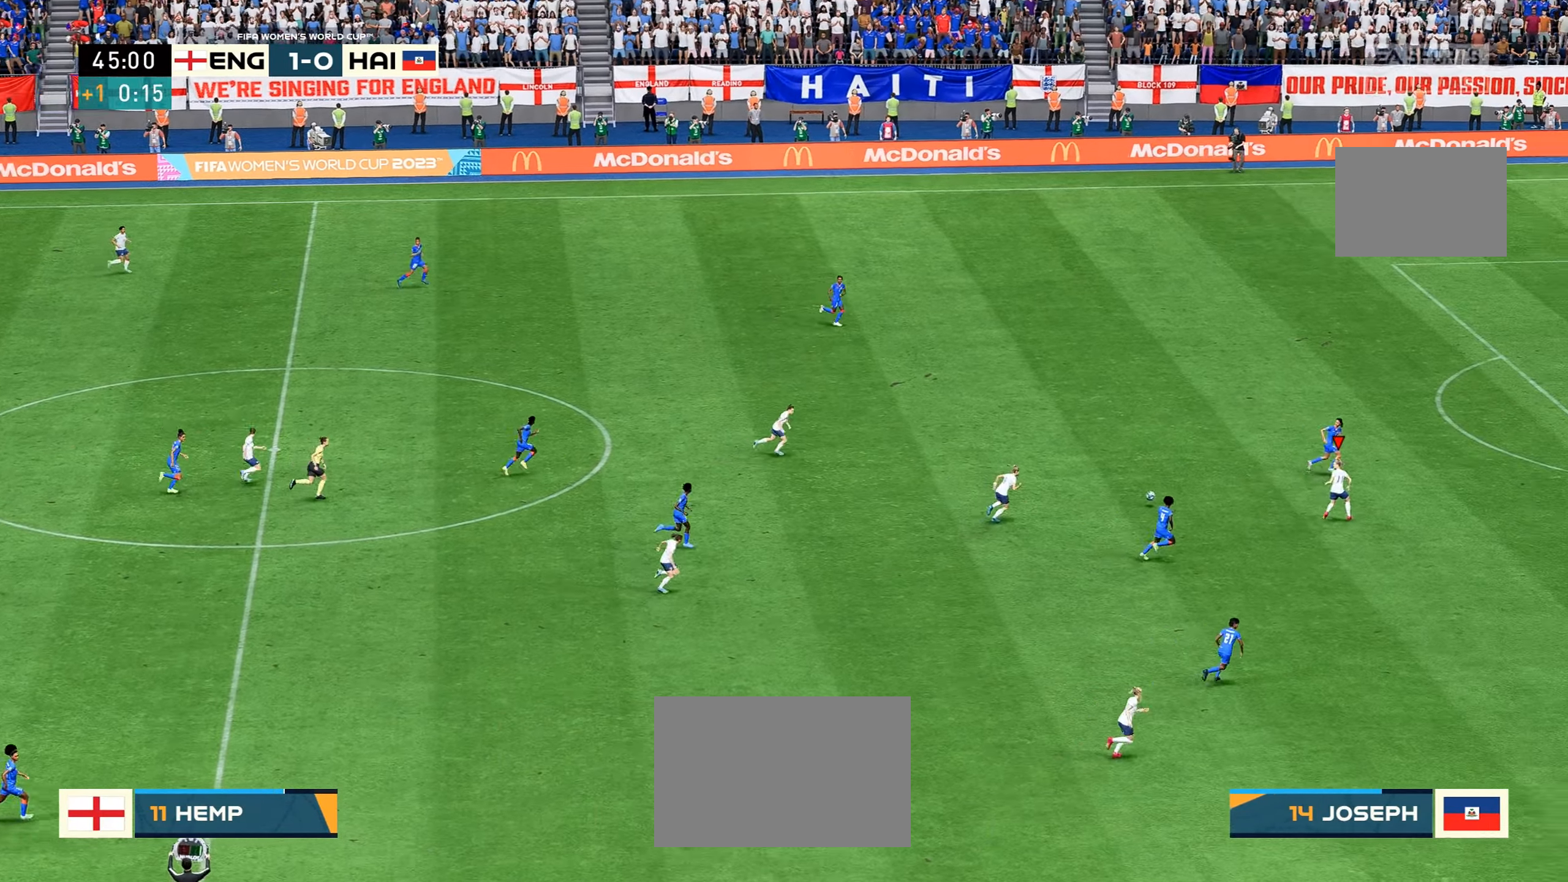
{"buttons": ["R2"], "left_stick": "down-right", "right_stick": "center", "events": [[117, "left_stick", "down-right"], [400, "R2", "down"]]}
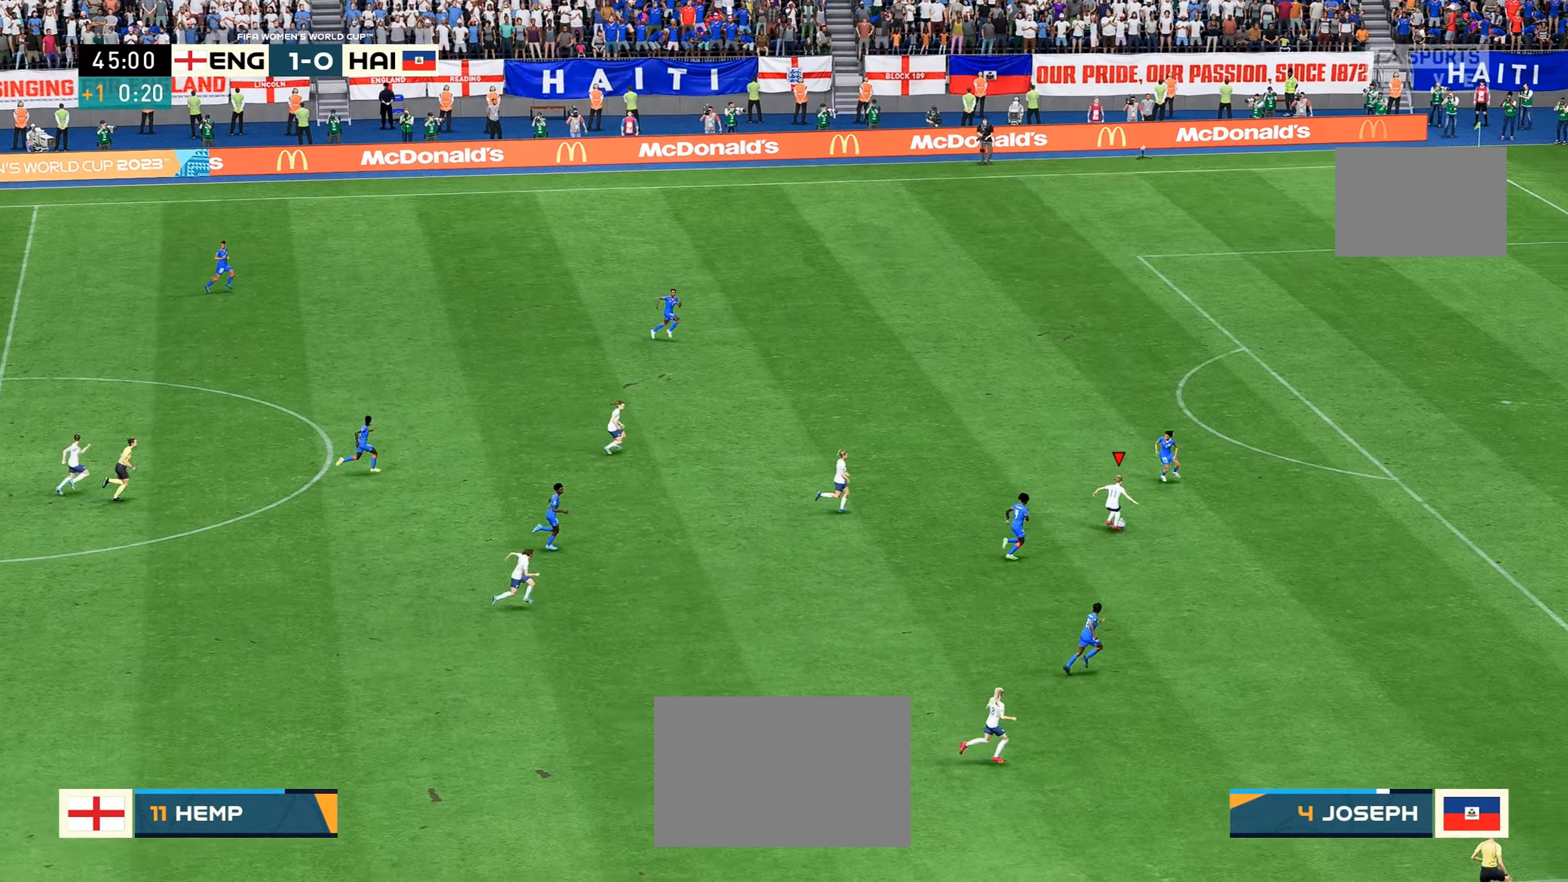
{"buttons": ["R2"], "left_stick": "down-right", "right_stick": "center", "events": []}
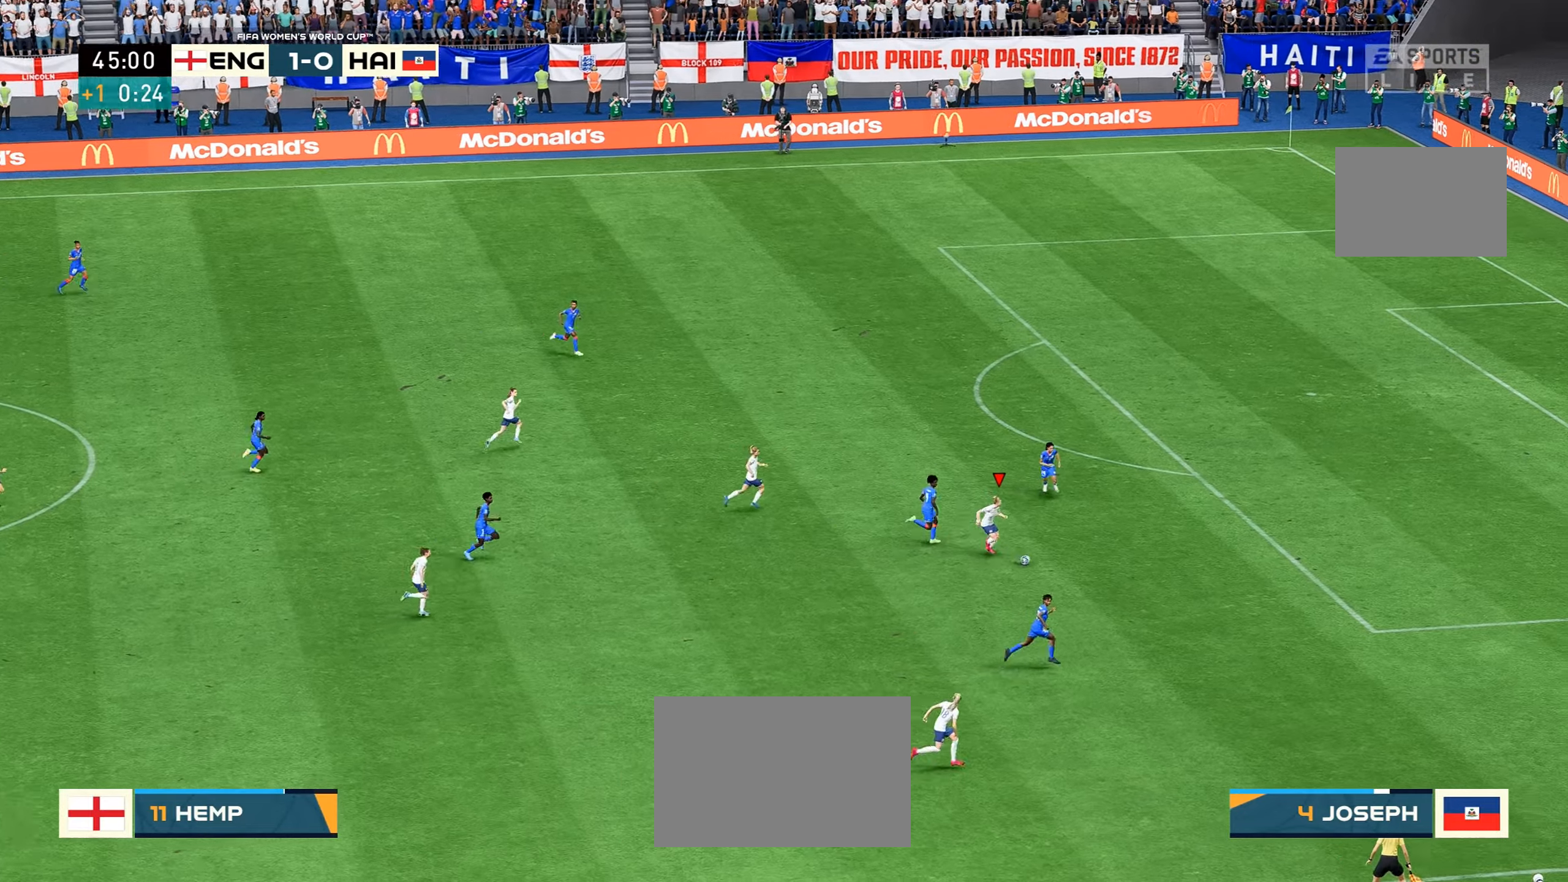
{"buttons": ["R2"], "left_stick": "right", "right_stick": "center", "events": [[50, "left_stick", "right"]]}
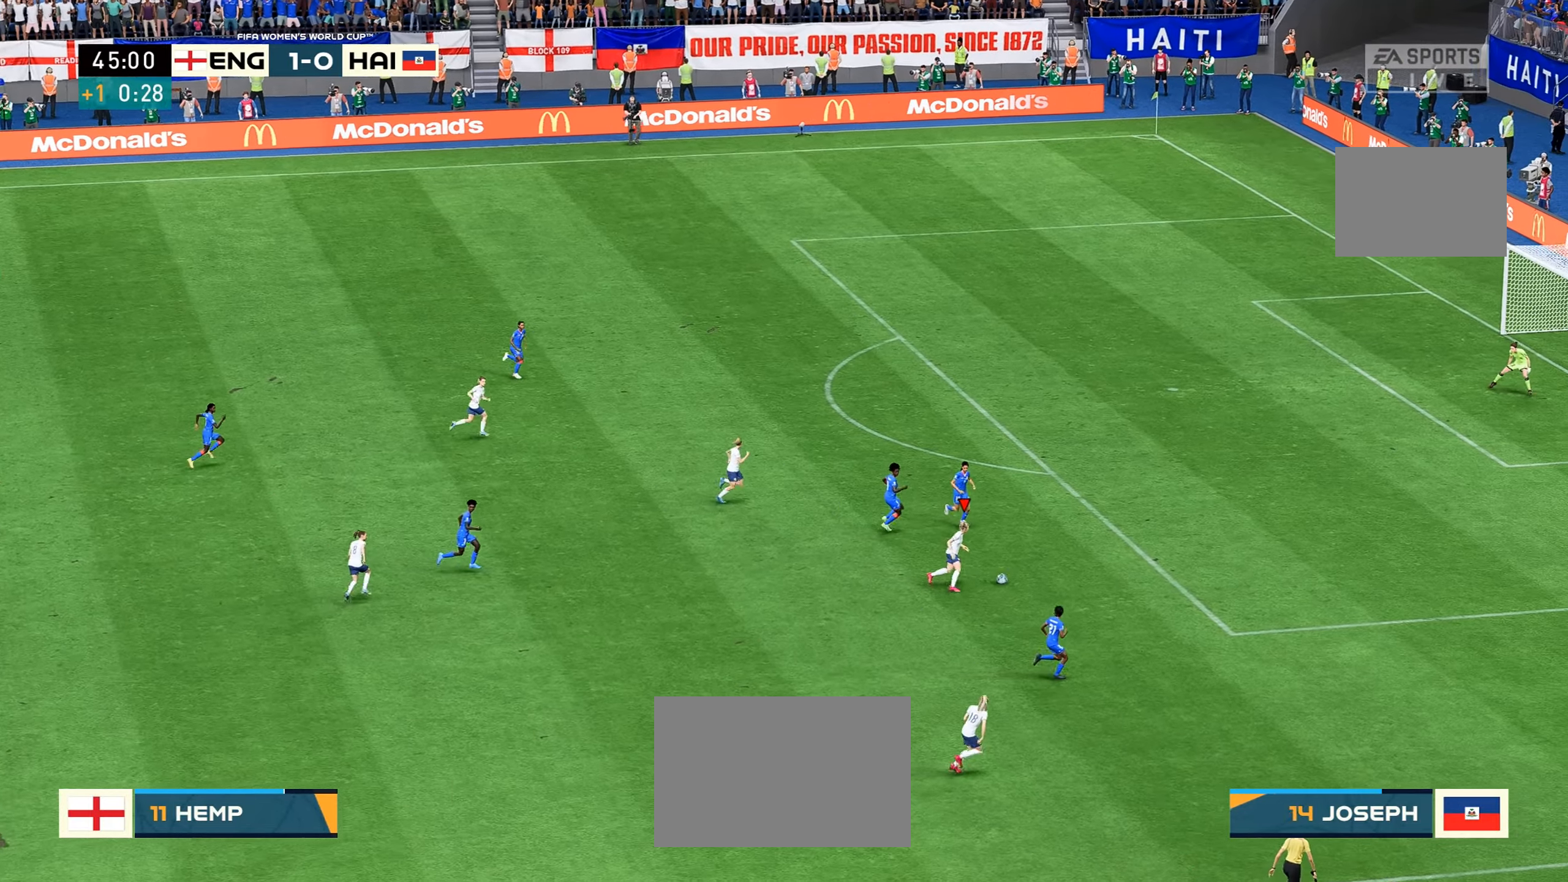
{"buttons": ["R2"], "left_stick": "up-right", "right_stick": "center", "events": [[267, "left_stick", "up-right"]]}
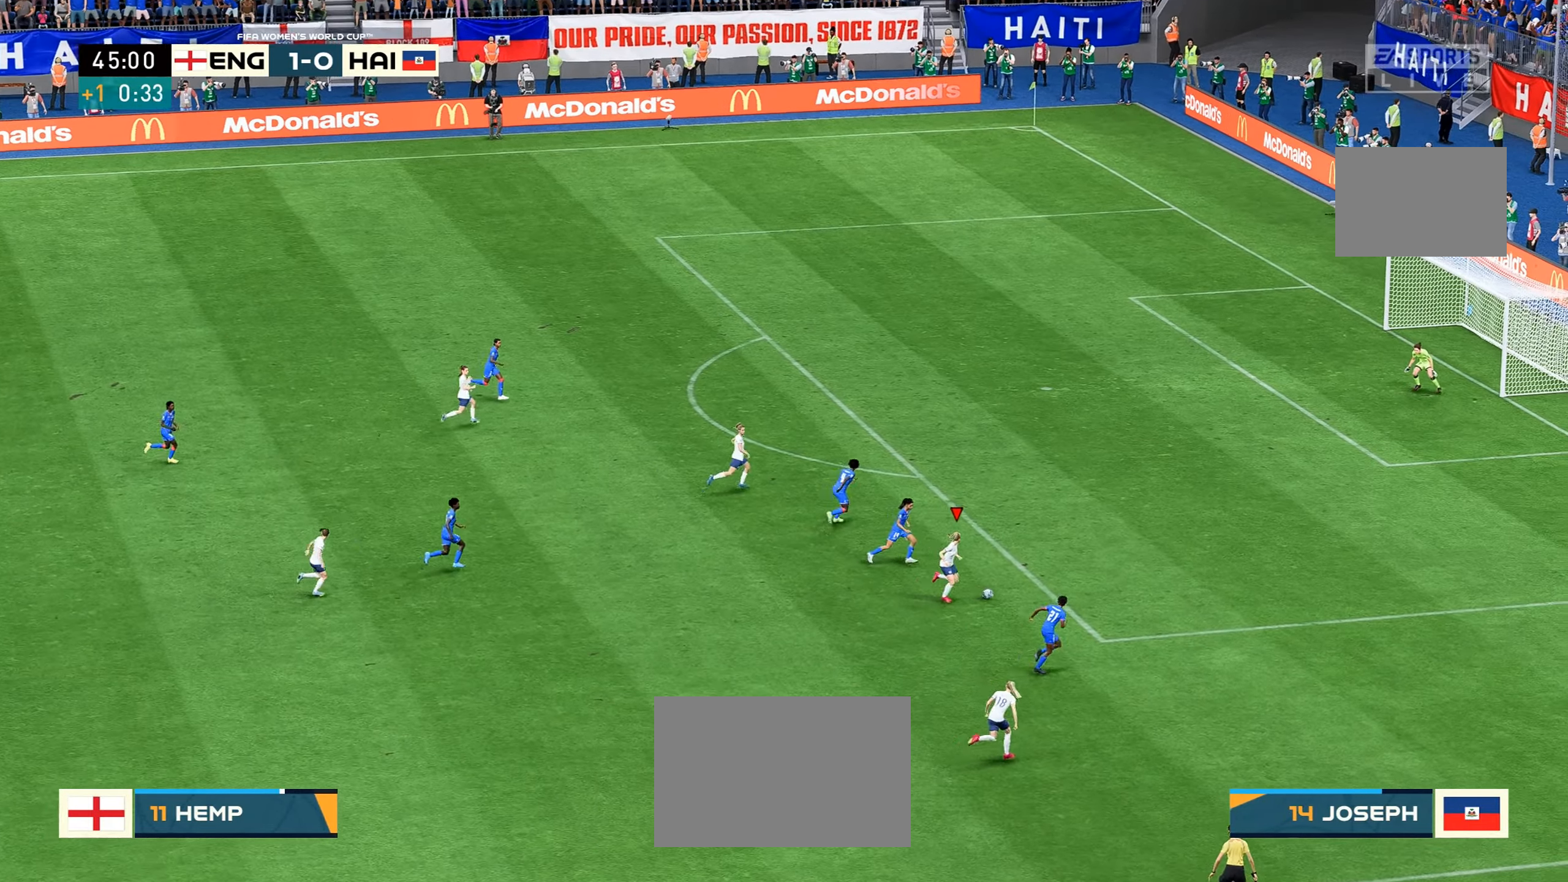
{"buttons": ["R2"], "left_stick": "up", "right_stick": "center", "events": [[500, "left_stick", "up"]]}
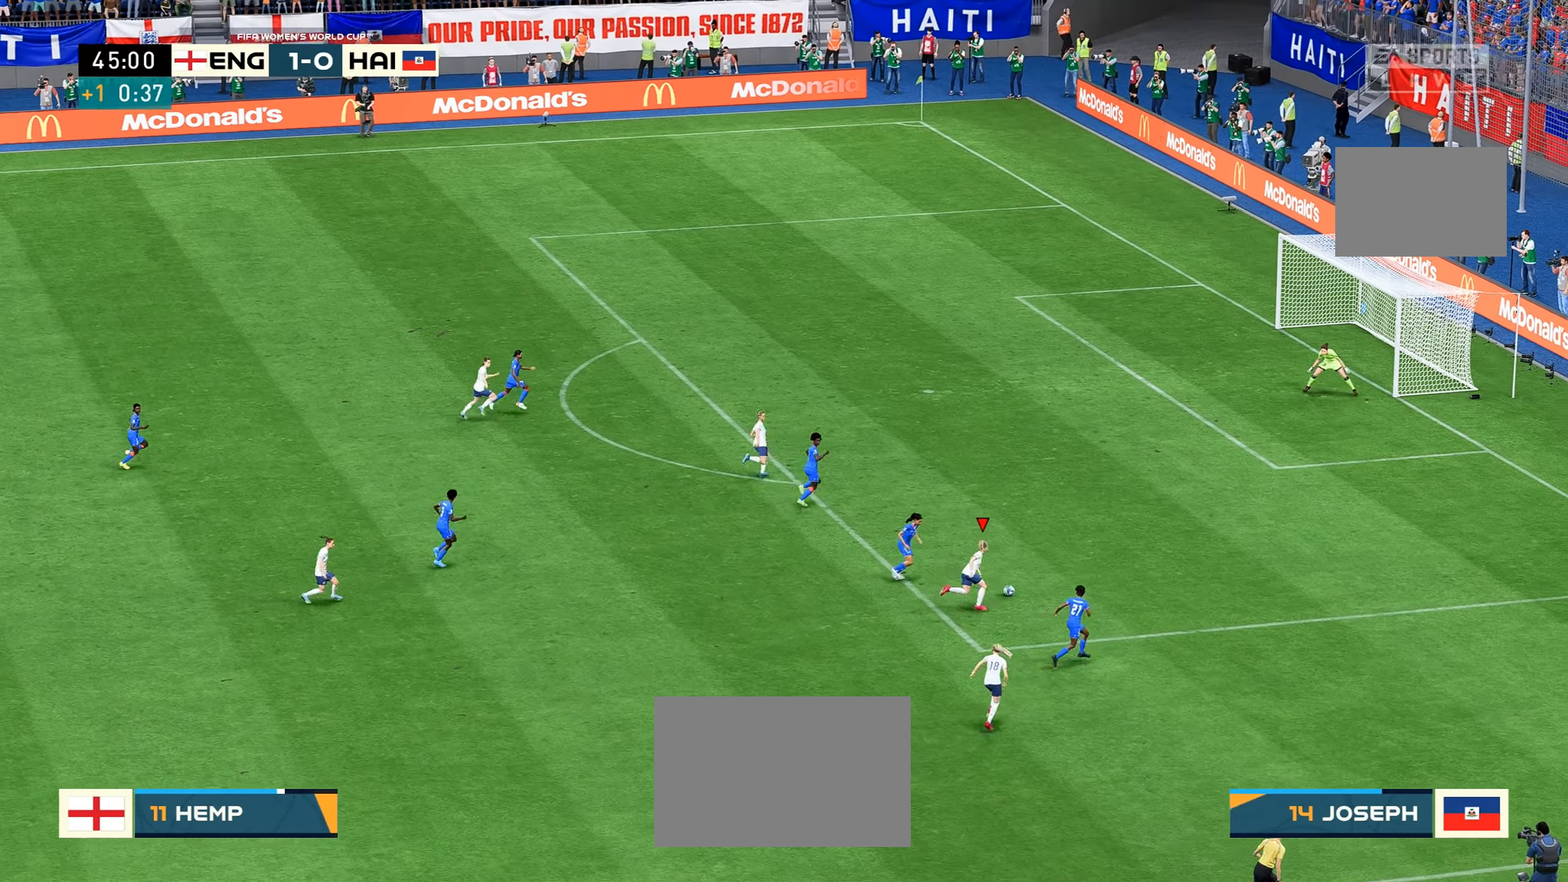
{"buttons": [], "left_stick": "up", "right_stick": "center", "events": [[234, "R2", "up"], [334, "B", "down"], [400, "B", "up"]]}
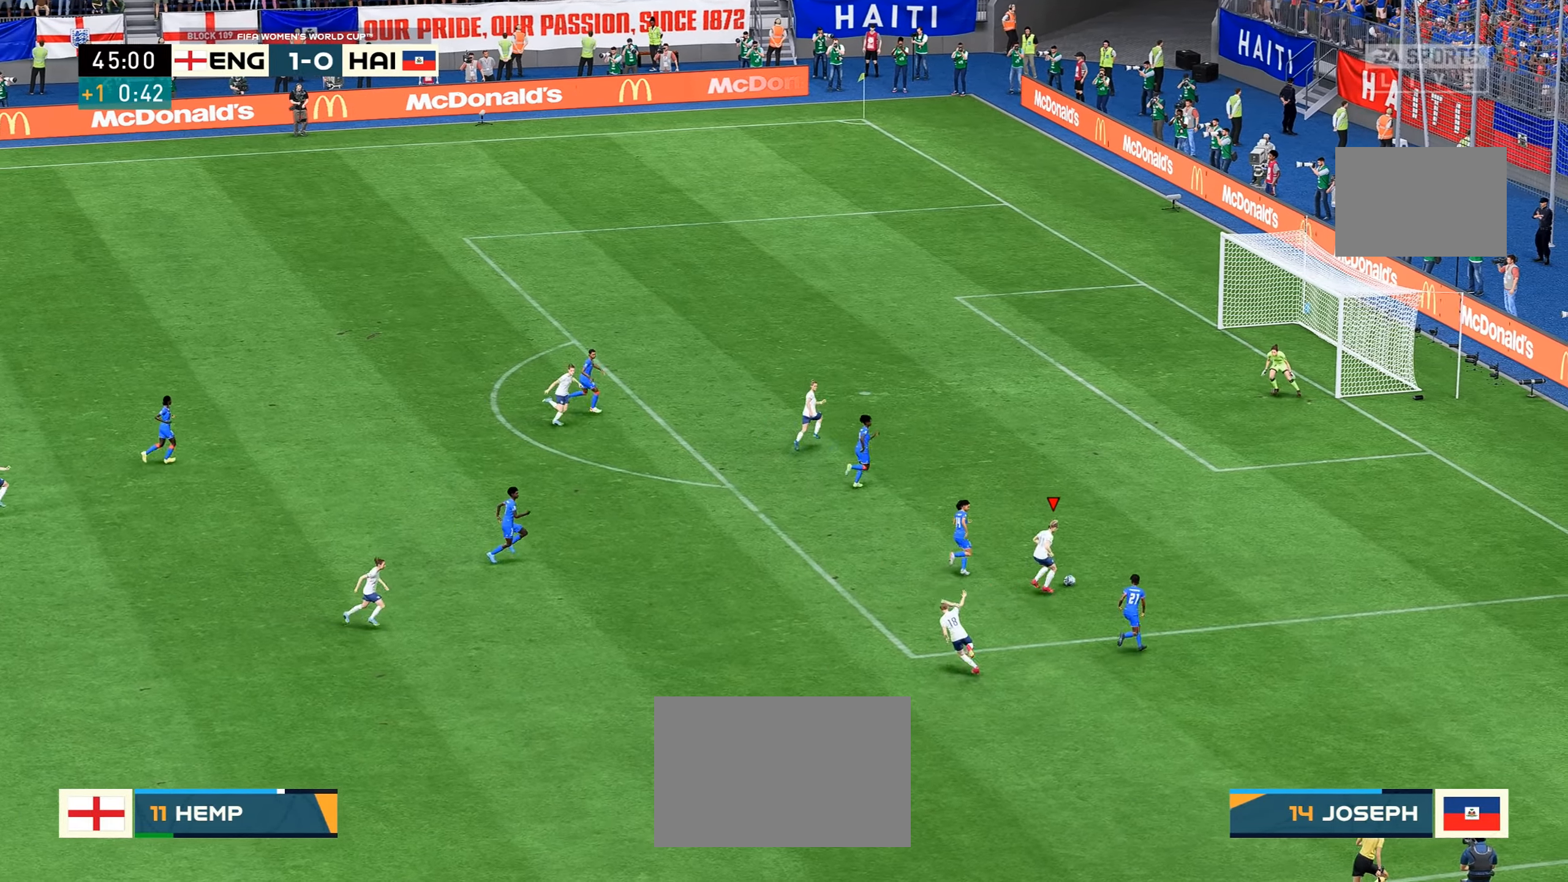
{"buttons": [], "left_stick": "center", "right_stick": "center", "events": [[50, "left_stick", "center"]]}
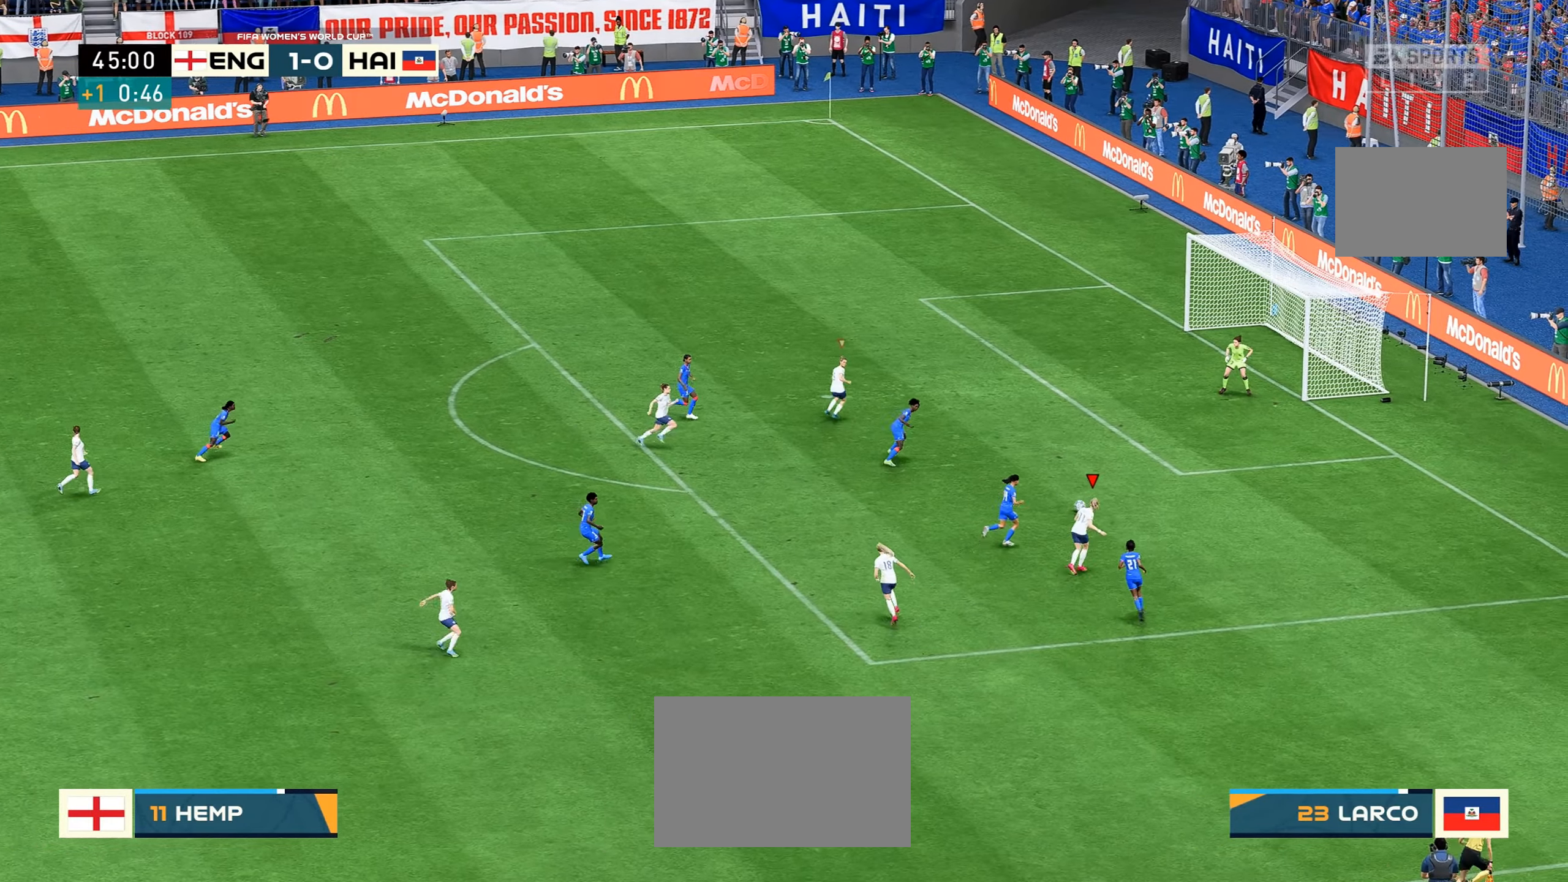
{"buttons": [], "left_stick": "right", "right_stick": "center", "events": [[200, "left_stick", "right"]]}
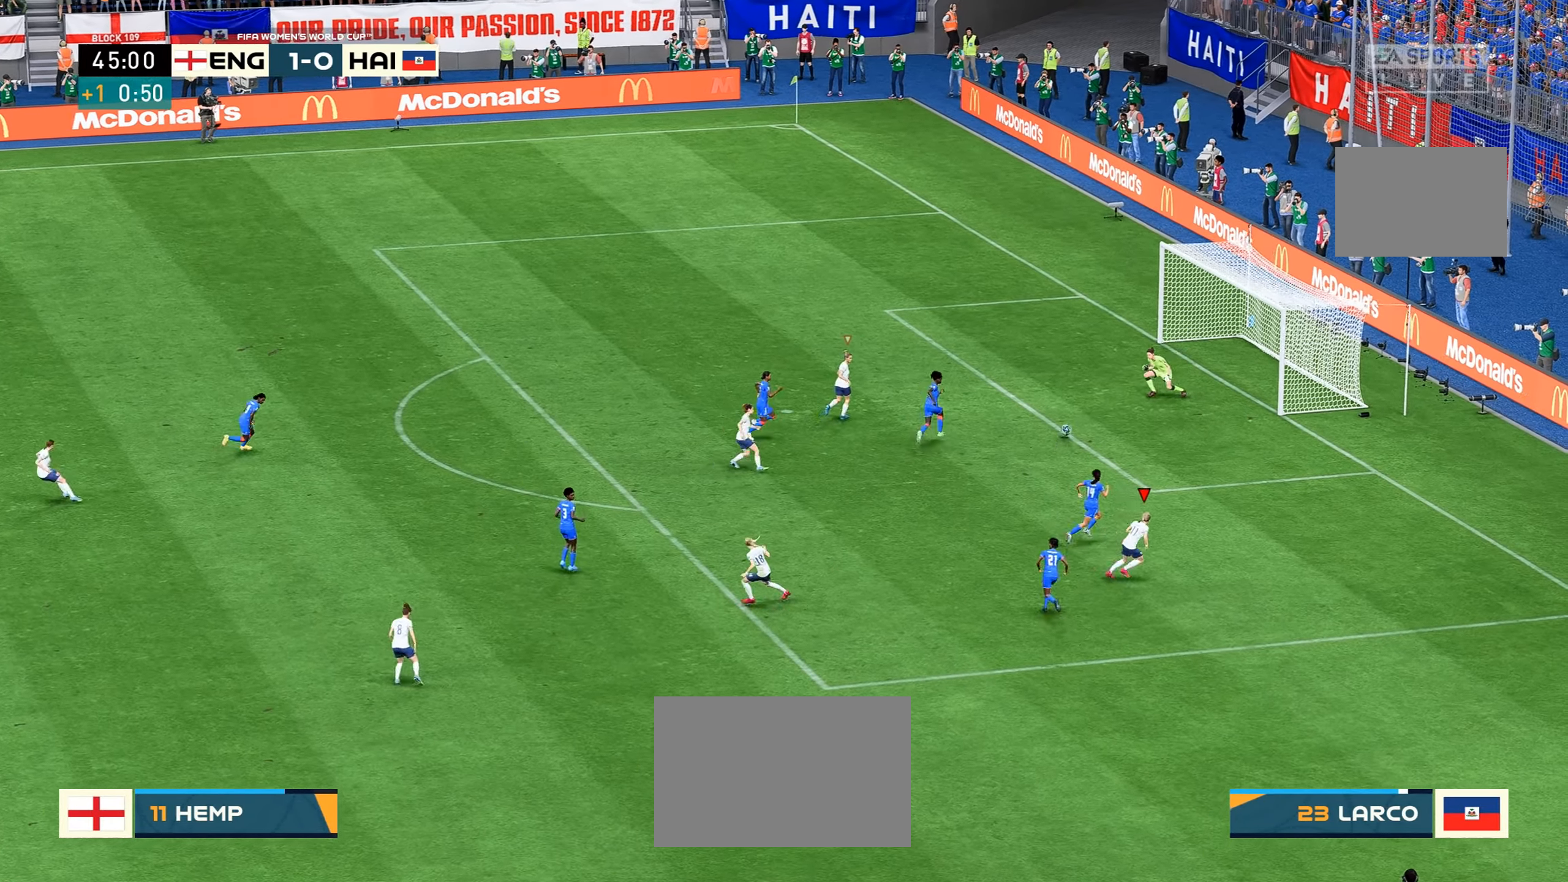
{"buttons": ["B"], "left_stick": "right", "right_stick": "center", "events": [[434, "B", "down"]]}
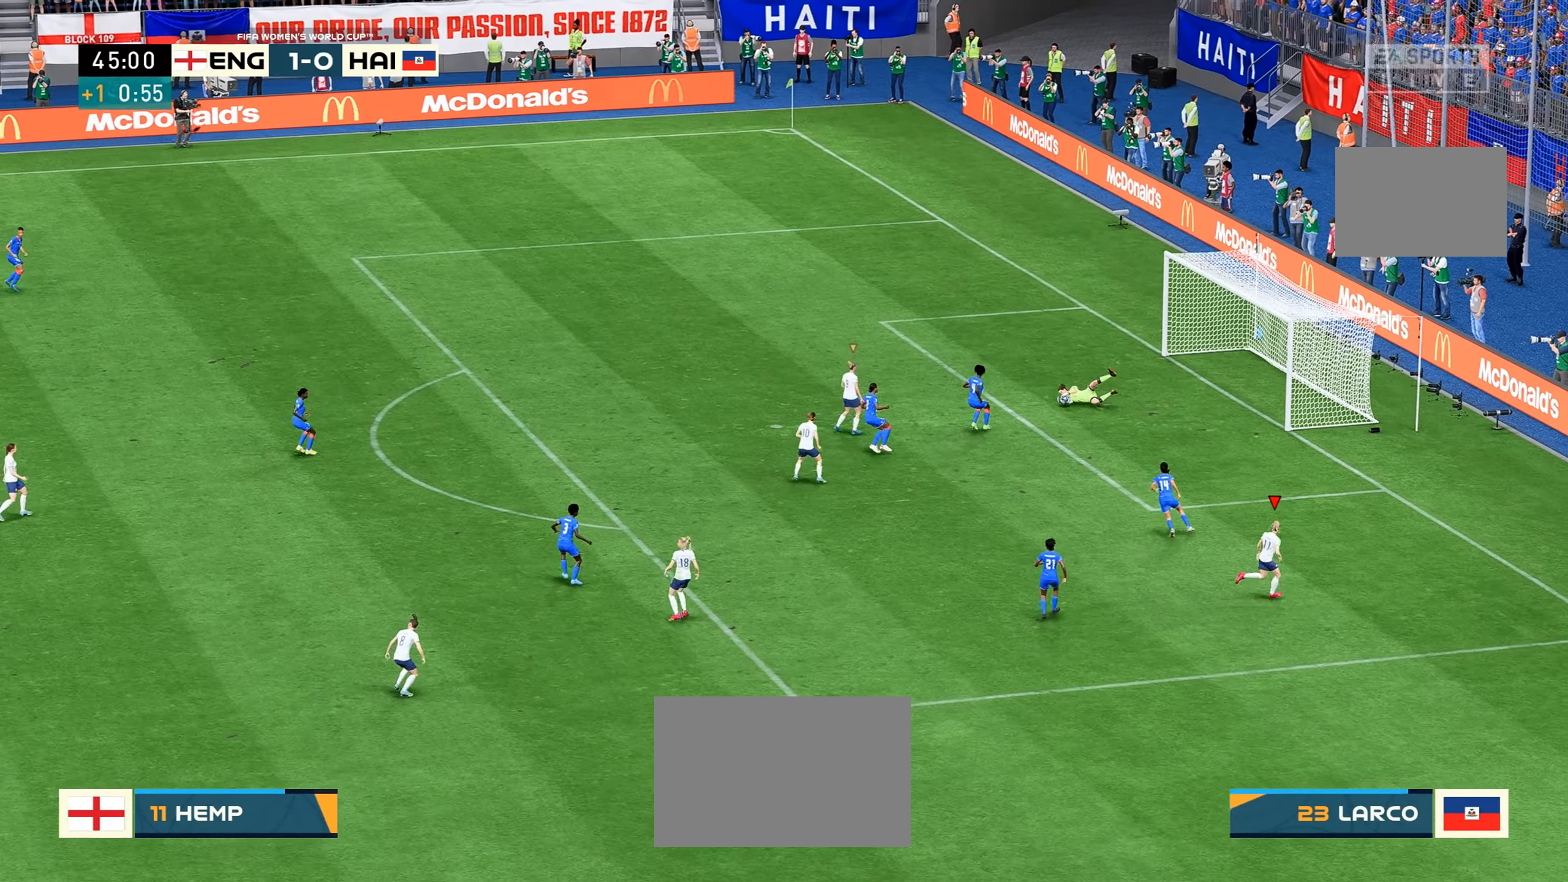
{"buttons": [], "left_stick": "center", "right_stick": "center", "events": [[150, "B", "up"], [167, "left_stick", "center"]]}